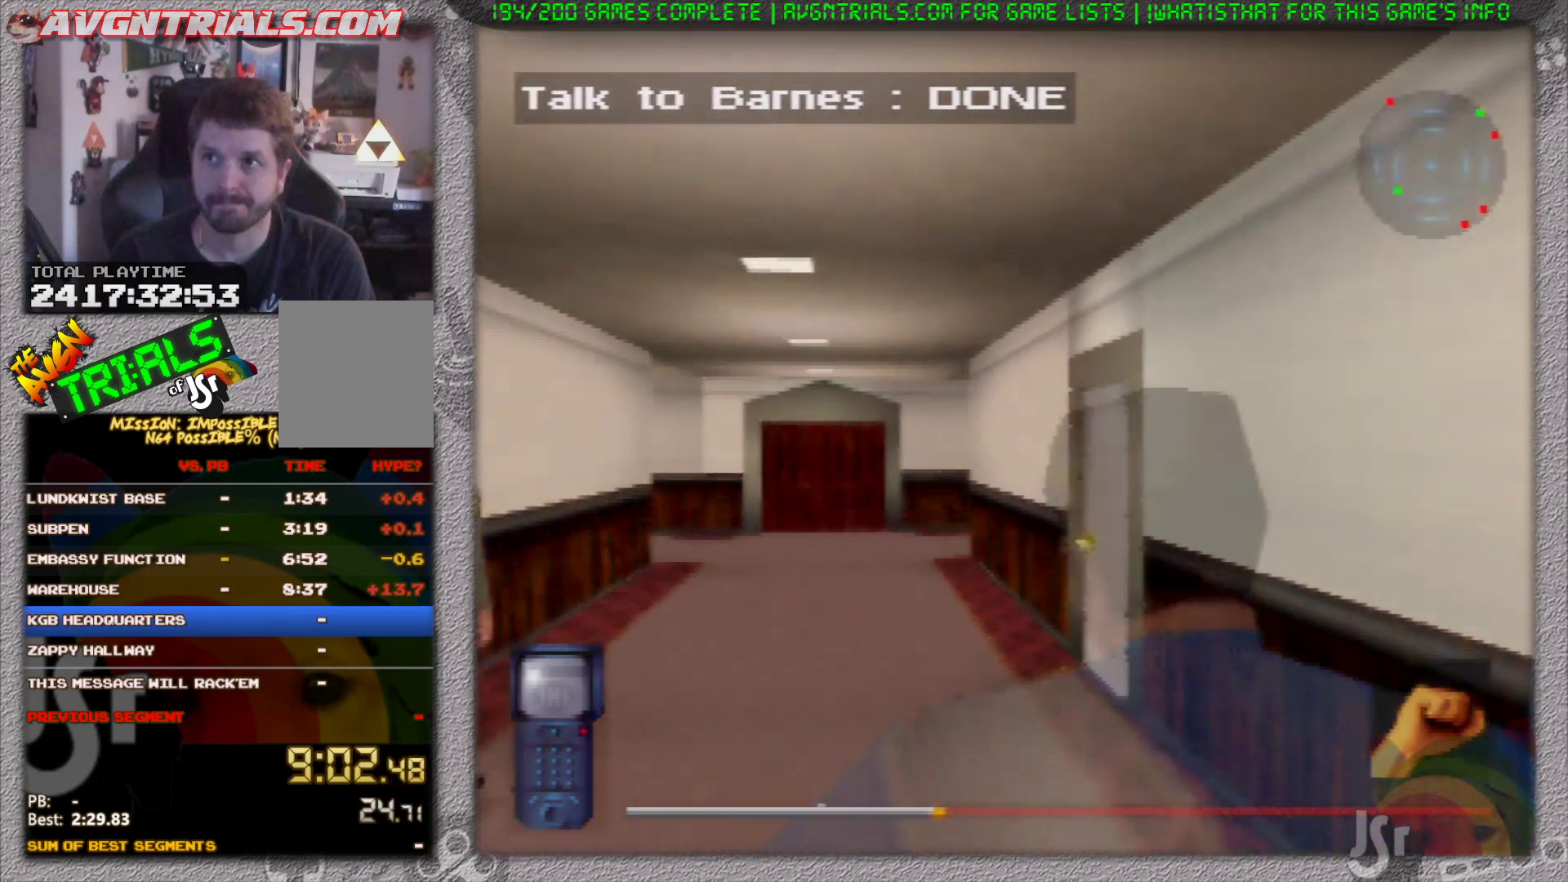
Gameplay with a controller (Nintendo layout); each line is a JSON object with the inputs held at the frame after it (dt_ms = milliseconds from this image to that frame). "events" lists button and stick changes between this image and that frame as [ms after this image, input, new state], when the widget could be followed in between. Not read: L3 R3 Z.
{"dt_ms": 500, "buttons": ["R1"], "left_stick": "up", "events": []}
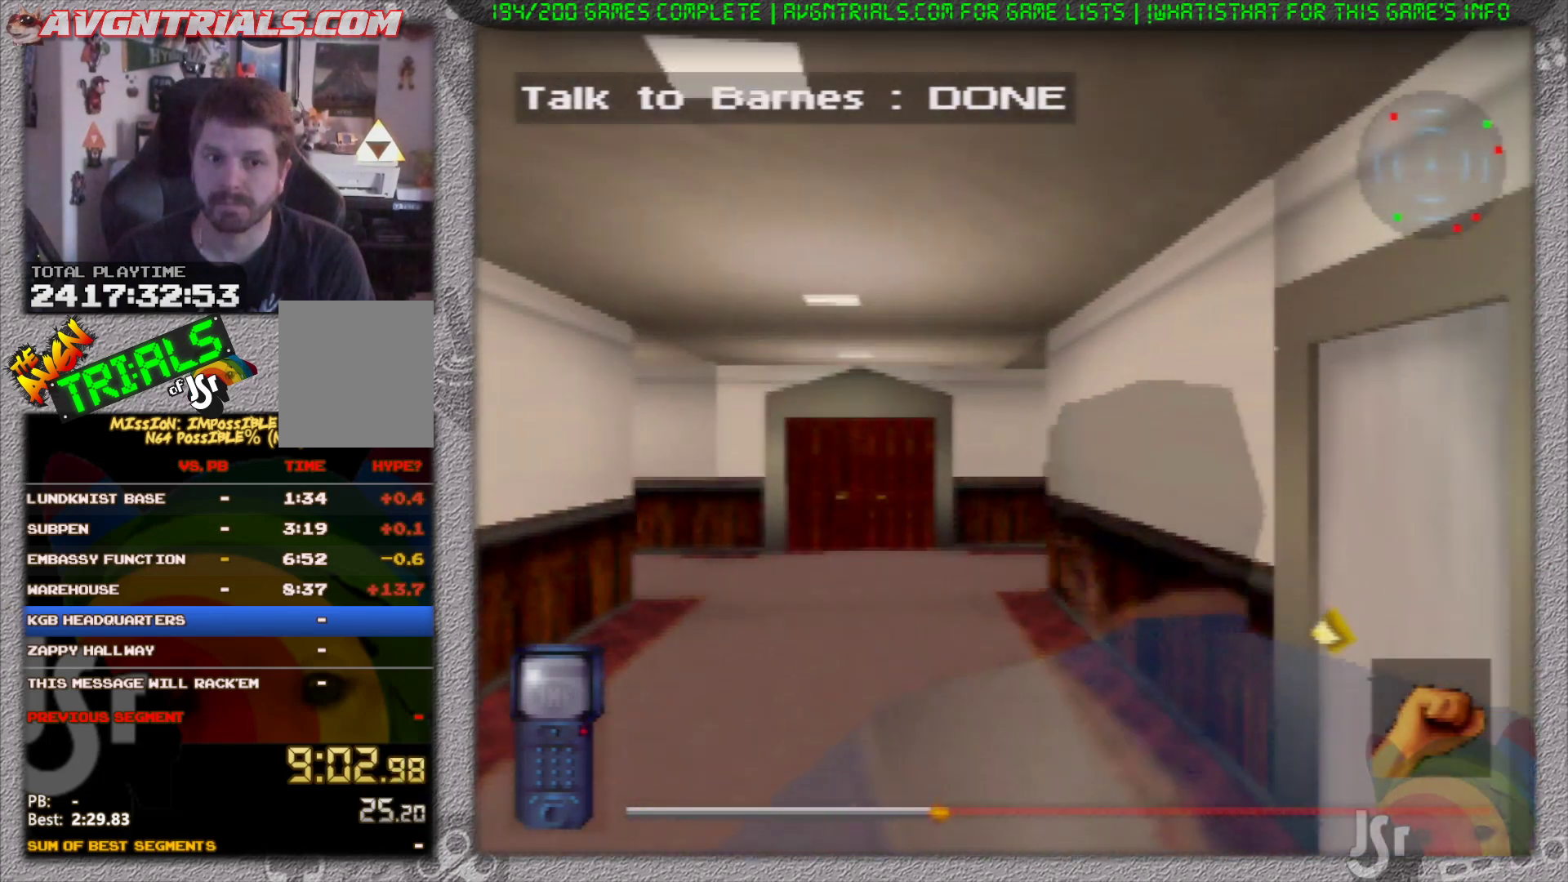
{"dt_ms": 500, "buttons": ["R1"], "left_stick": "up", "events": [[150, "left_stick", "up-left"], [283, "left_stick", "up"]]}
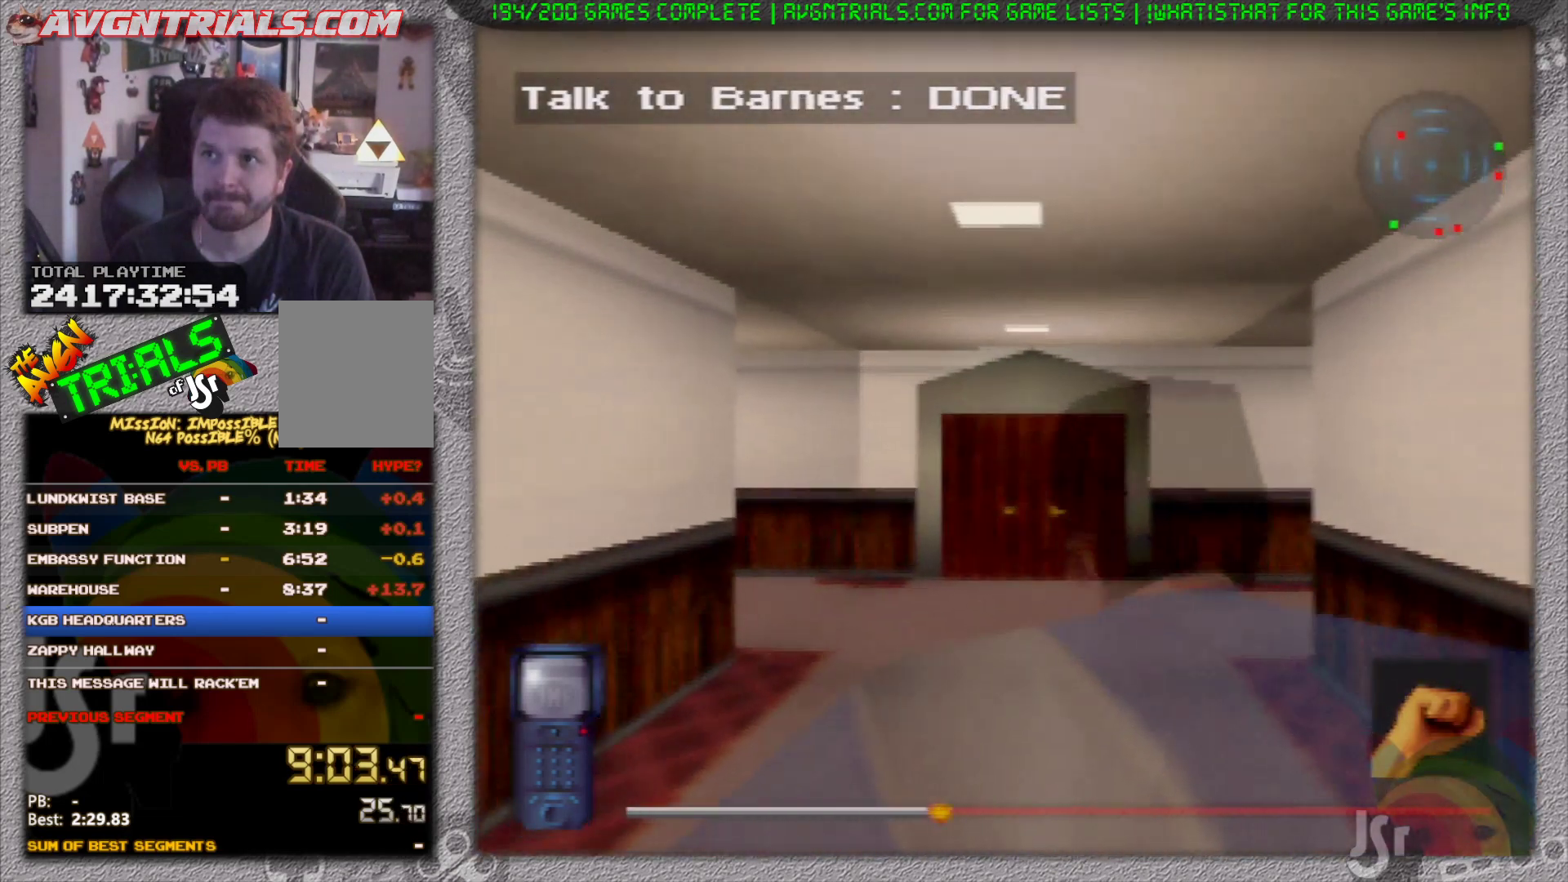
{"dt_ms": 500, "buttons": ["R1"], "left_stick": "up", "events": []}
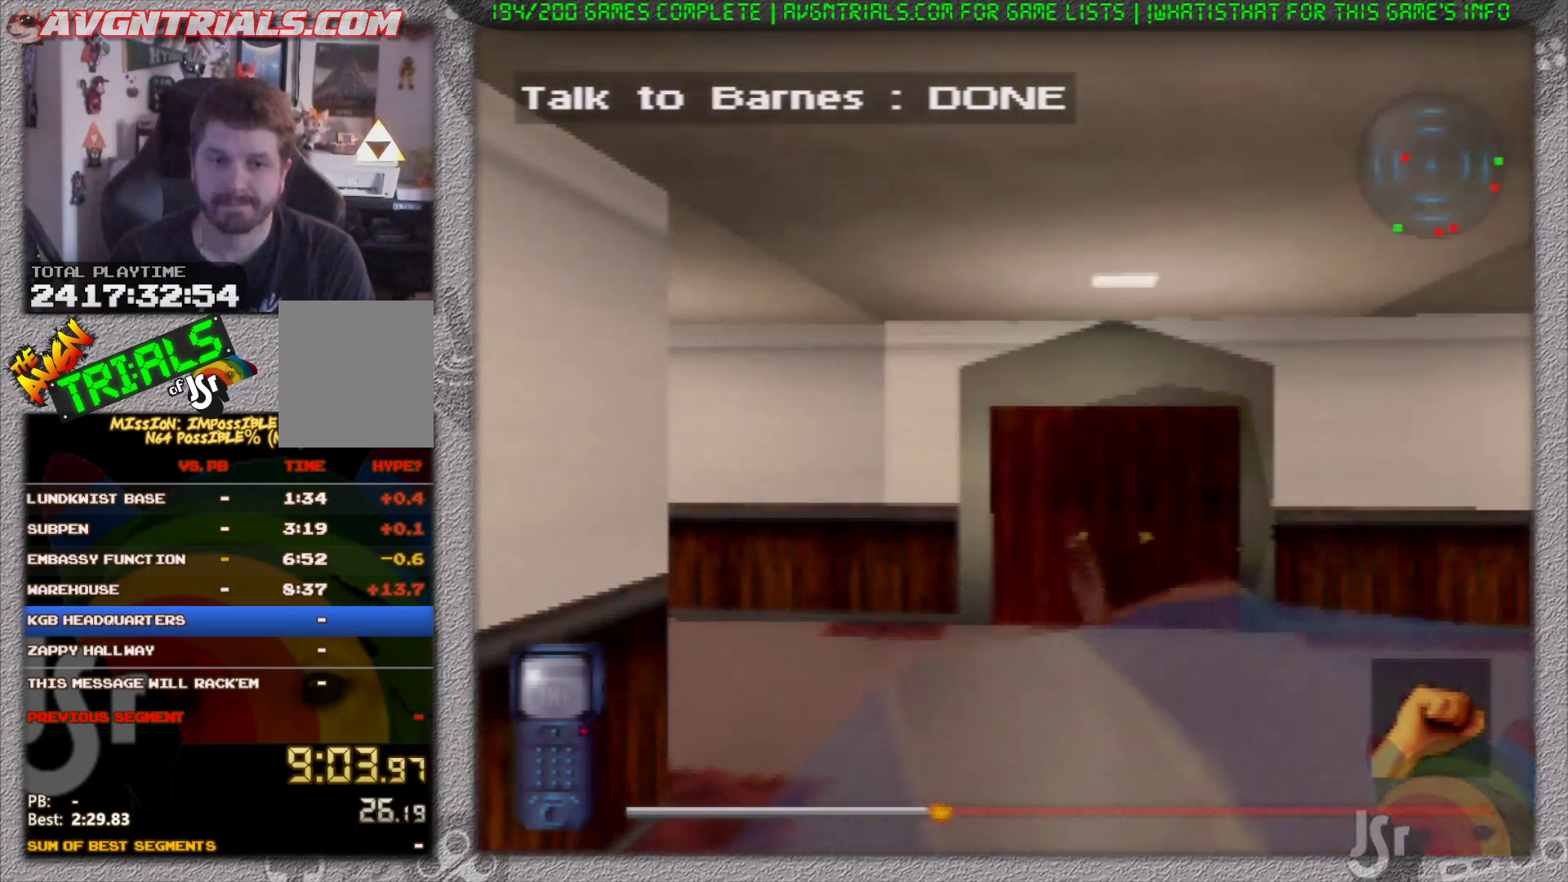
{"dt_ms": 500, "buttons": ["R1"], "left_stick": "up", "events": []}
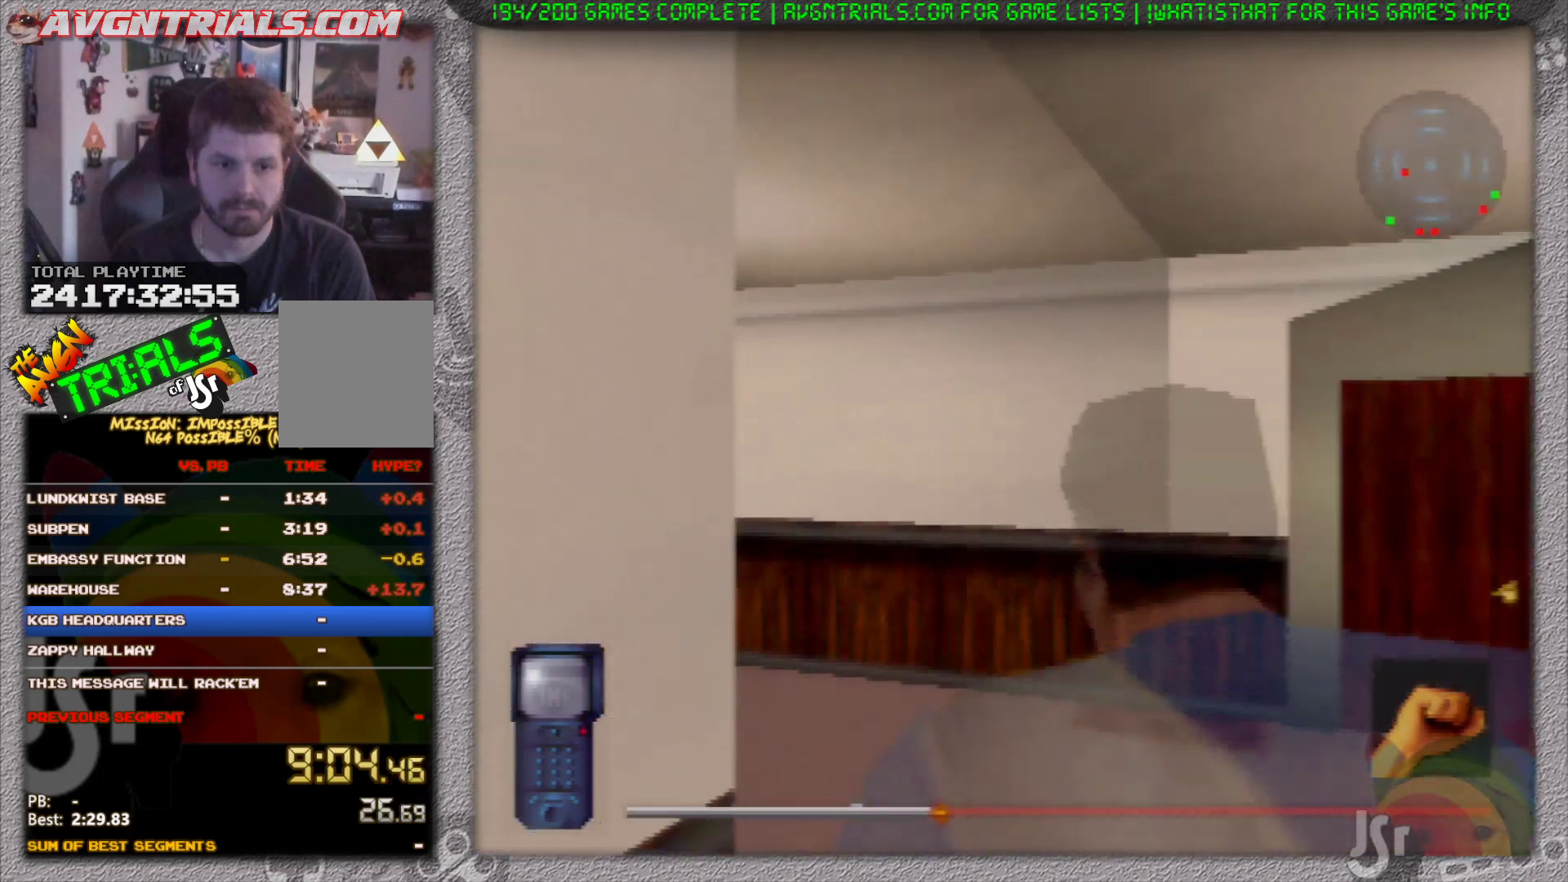
{"dt_ms": 500, "buttons": ["R1"], "left_stick": "left", "events": [[117, "left_stick", "up-left"], [467, "left_stick", "left"]]}
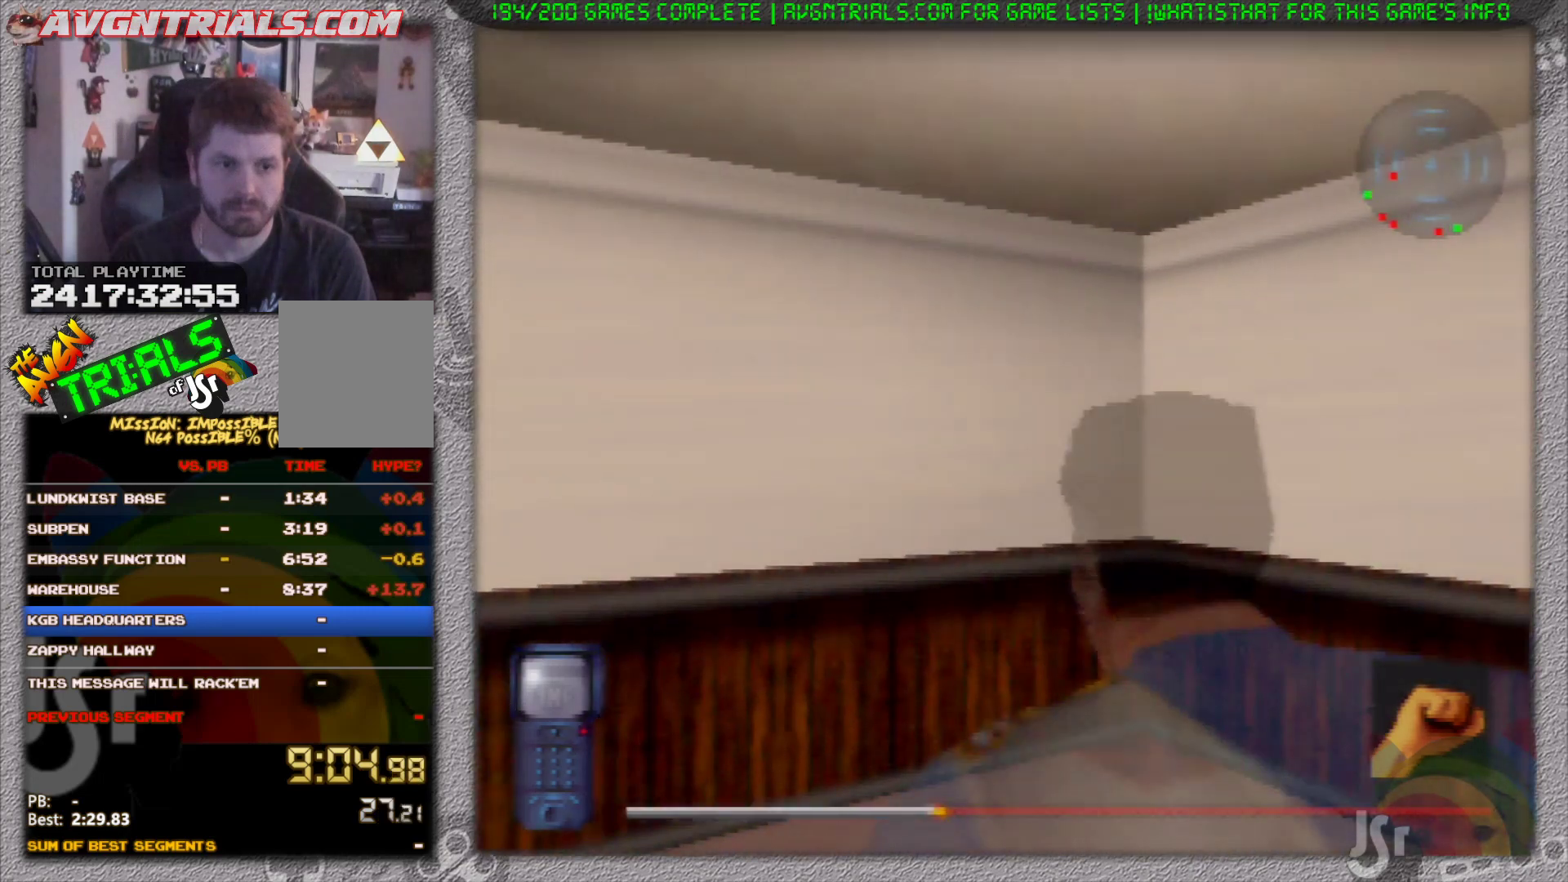
{"dt_ms": 500, "buttons": ["R1"], "left_stick": "up-left", "events": [[433, "left_stick", "up-left"]]}
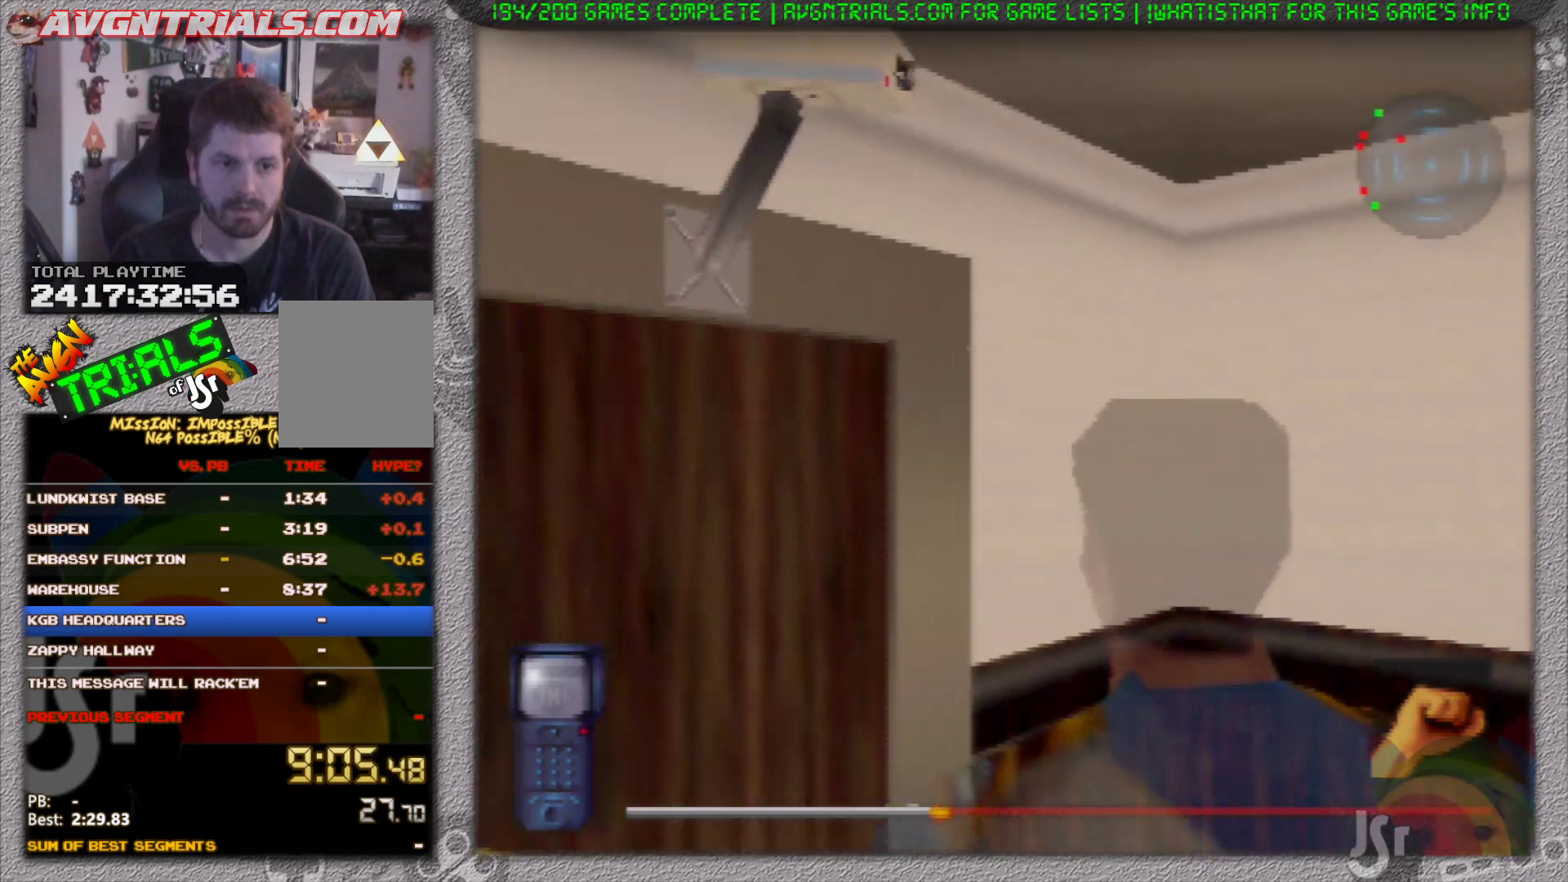
{"dt_ms": 500, "buttons": ["R1"], "left_stick": "center", "events": [[67, "left_stick", "up"], [217, "left_stick", "up-left"], [283, "A", "down"], [383, "left_stick", "center"], [417, "A", "up"]]}
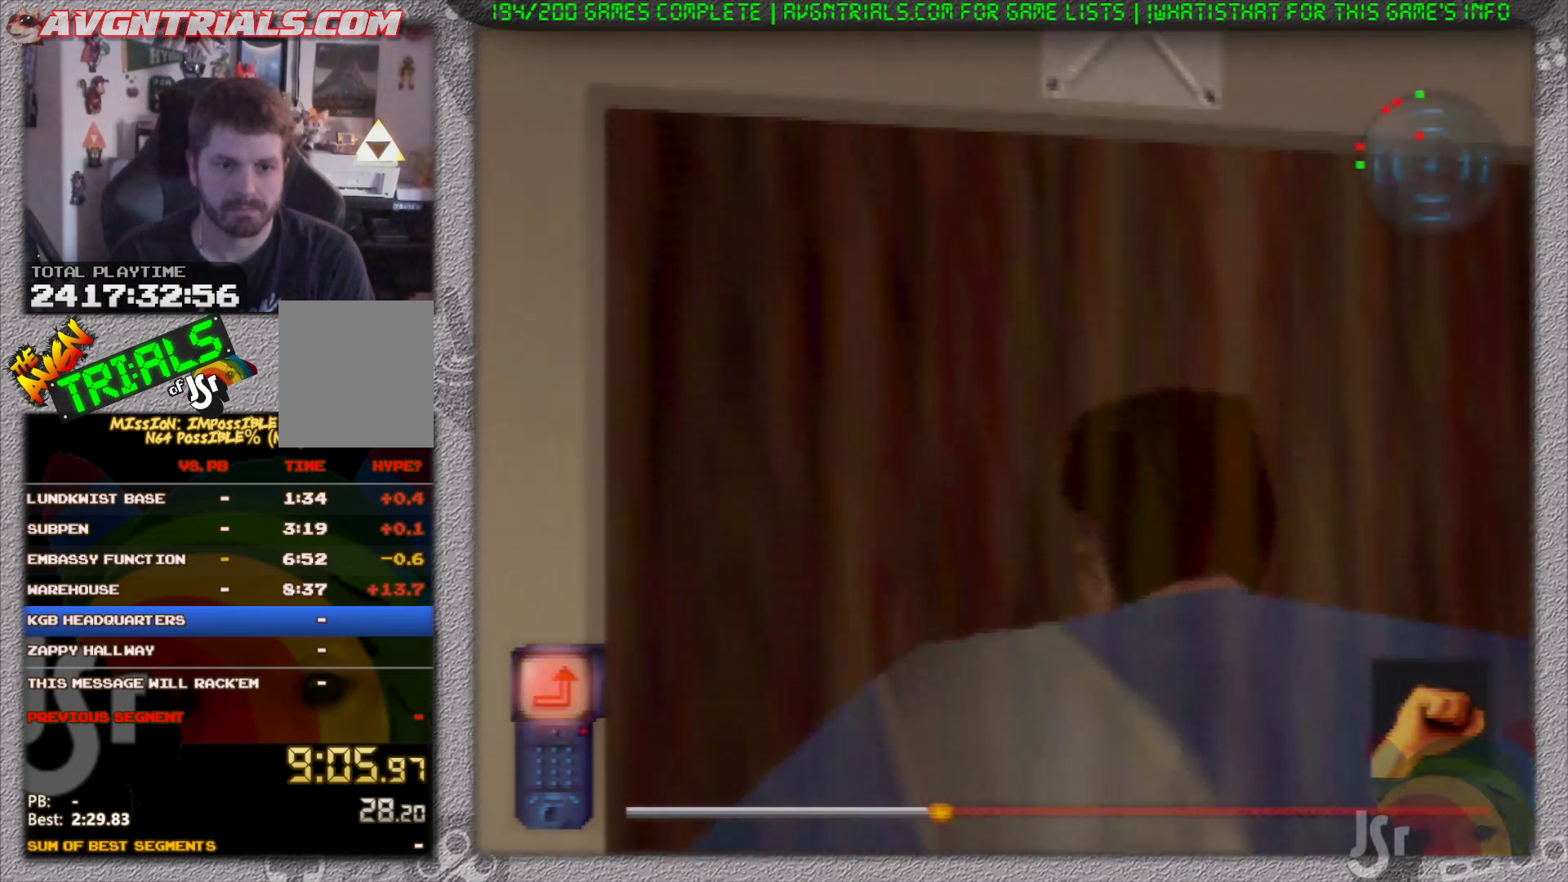
{"dt_ms": 500, "buttons": ["R1"], "left_stick": "center", "events": []}
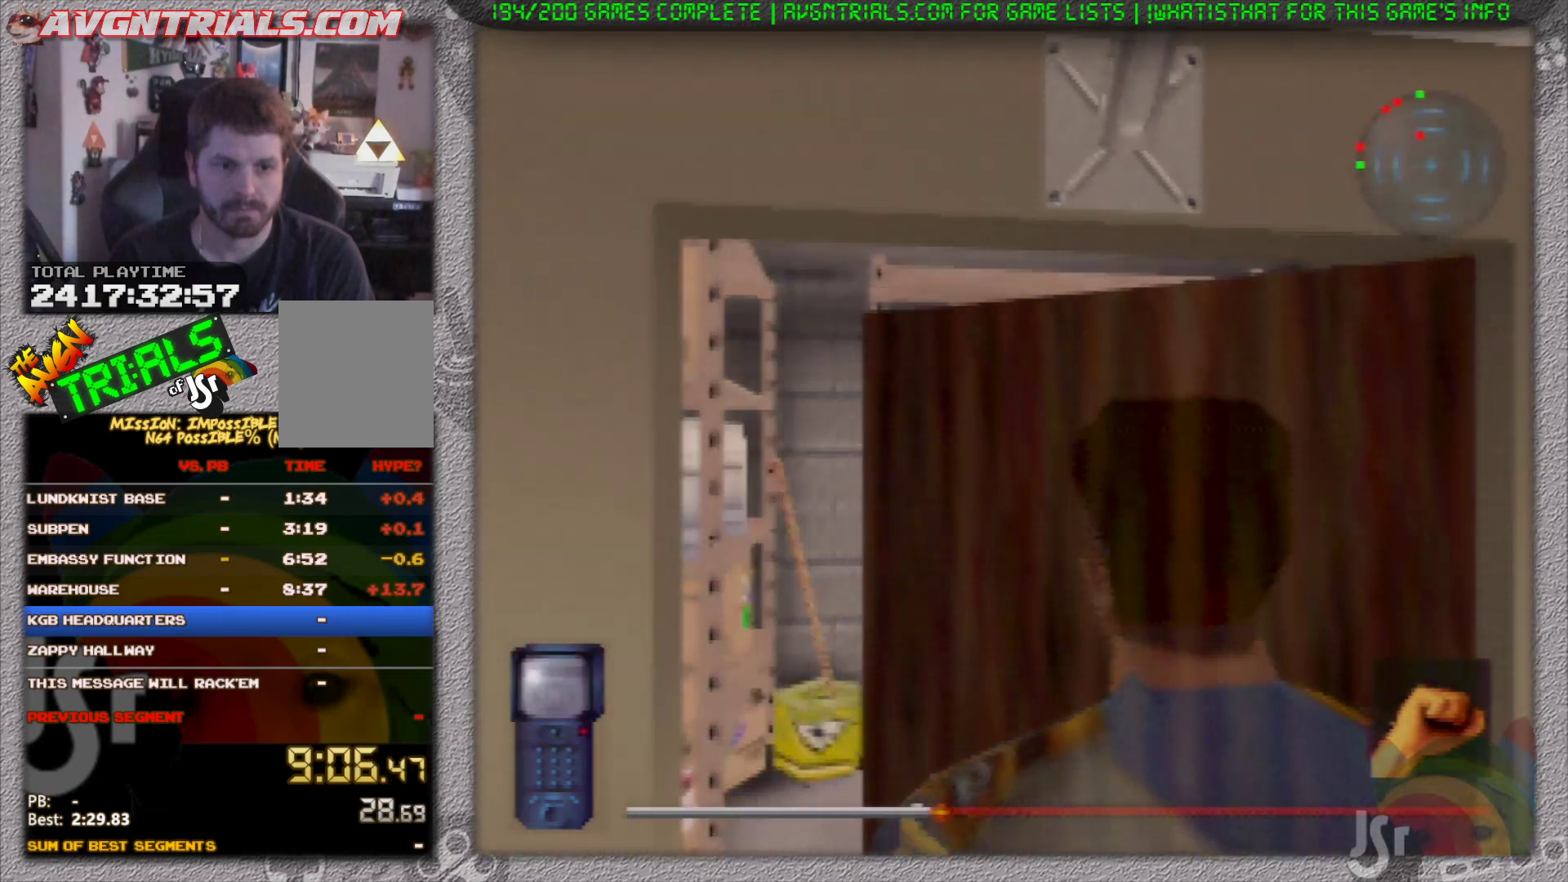
{"dt_ms": 500, "buttons": ["R1"], "left_stick": "up-left", "events": [[50, "left_stick", "up"], [483, "left_stick", "up-left"]]}
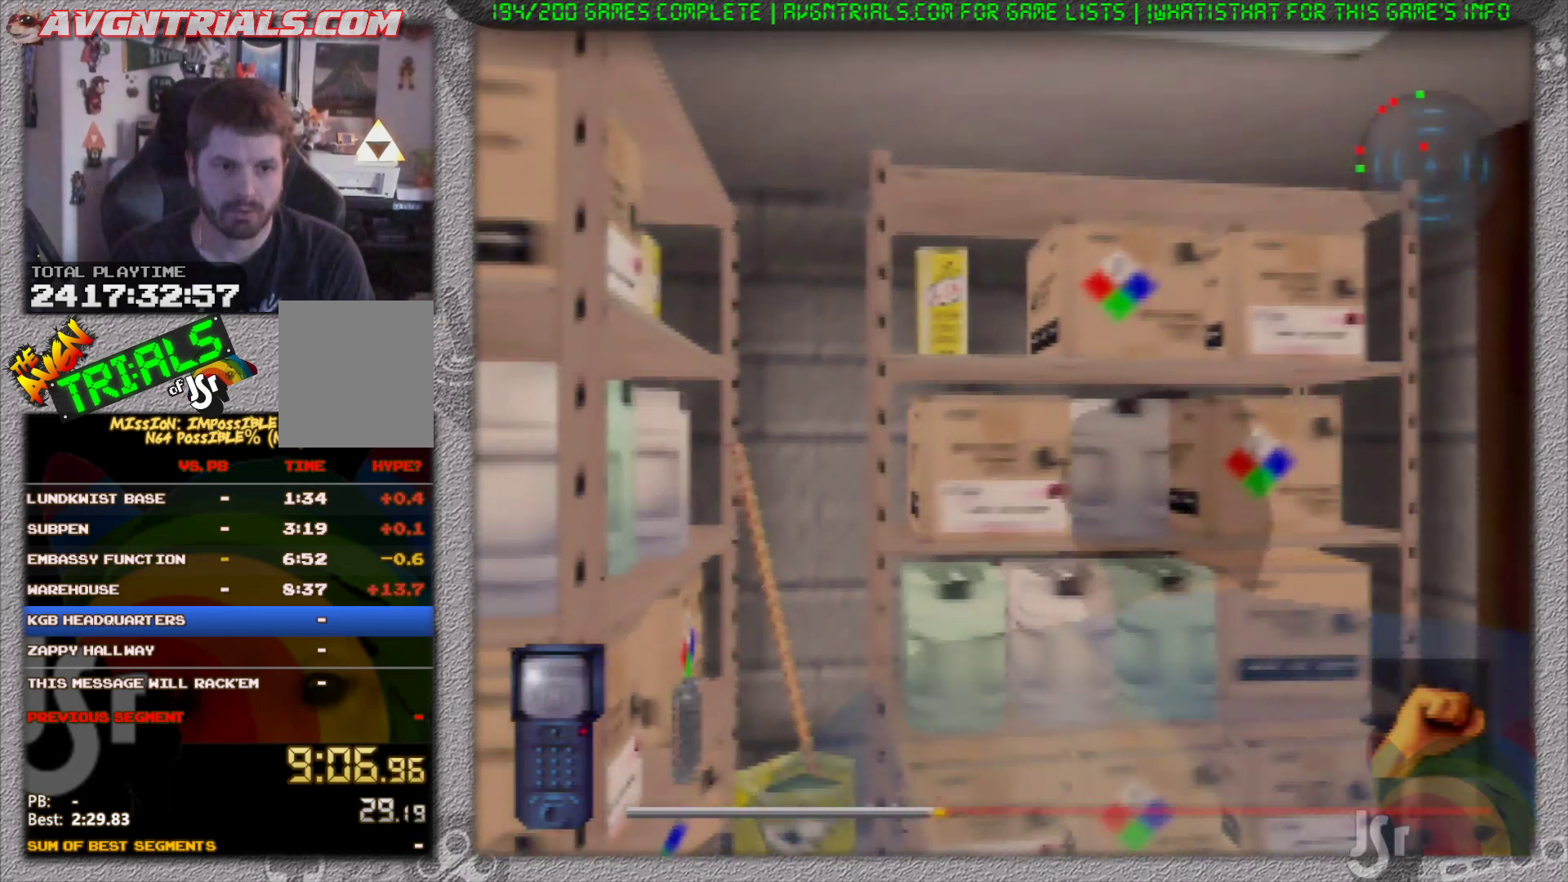
{"dt_ms": 500, "buttons": ["R1"], "left_stick": "left", "events": [[350, "left_stick", "left"]]}
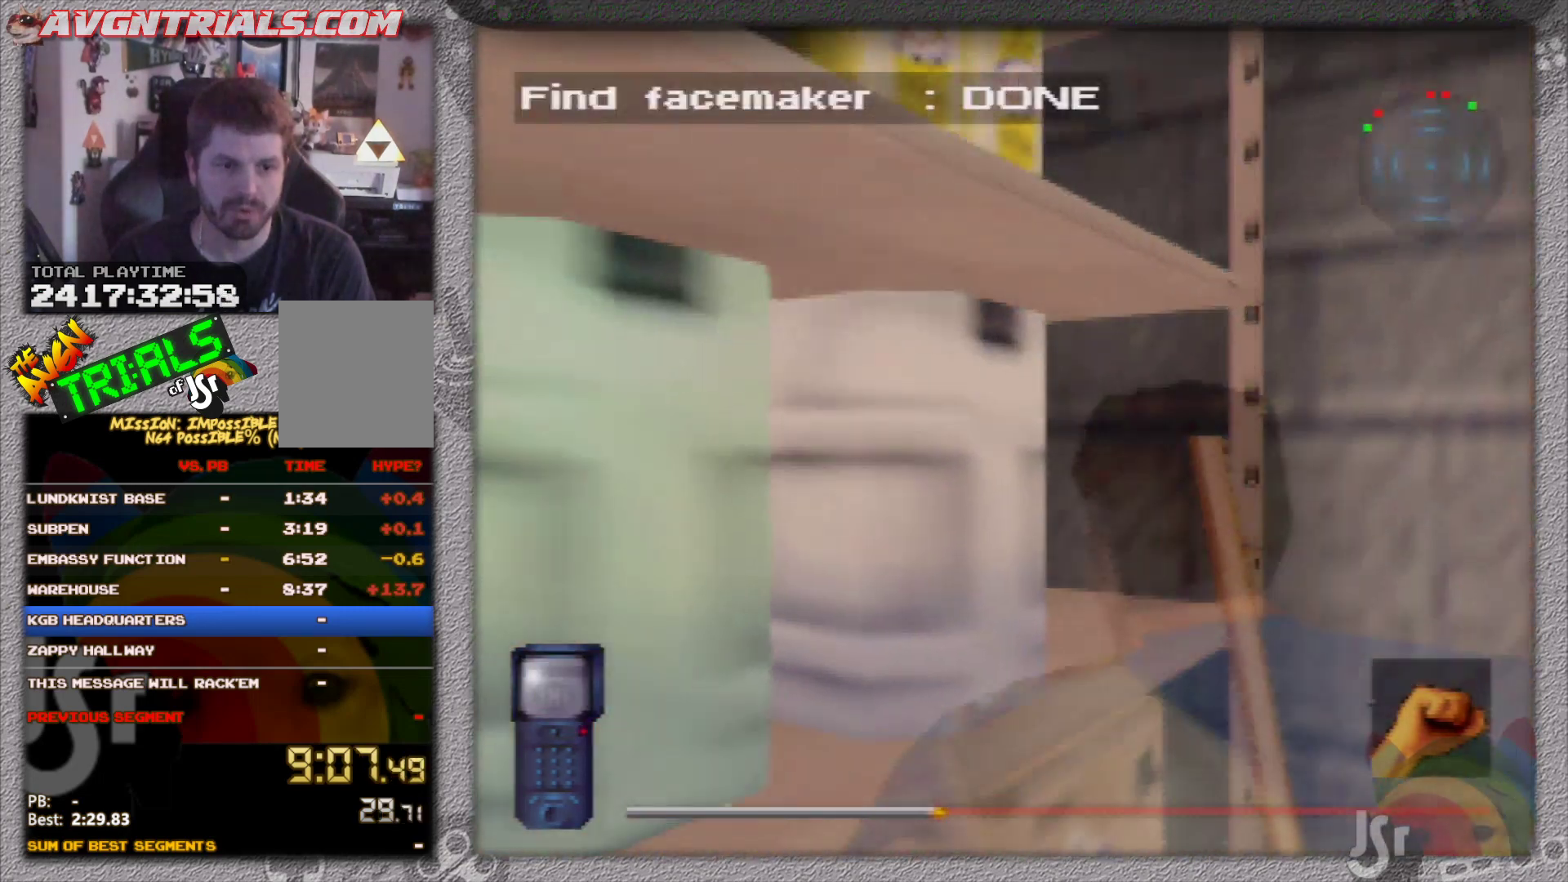
{"dt_ms": 500, "buttons": ["R1"], "left_stick": "left", "events": []}
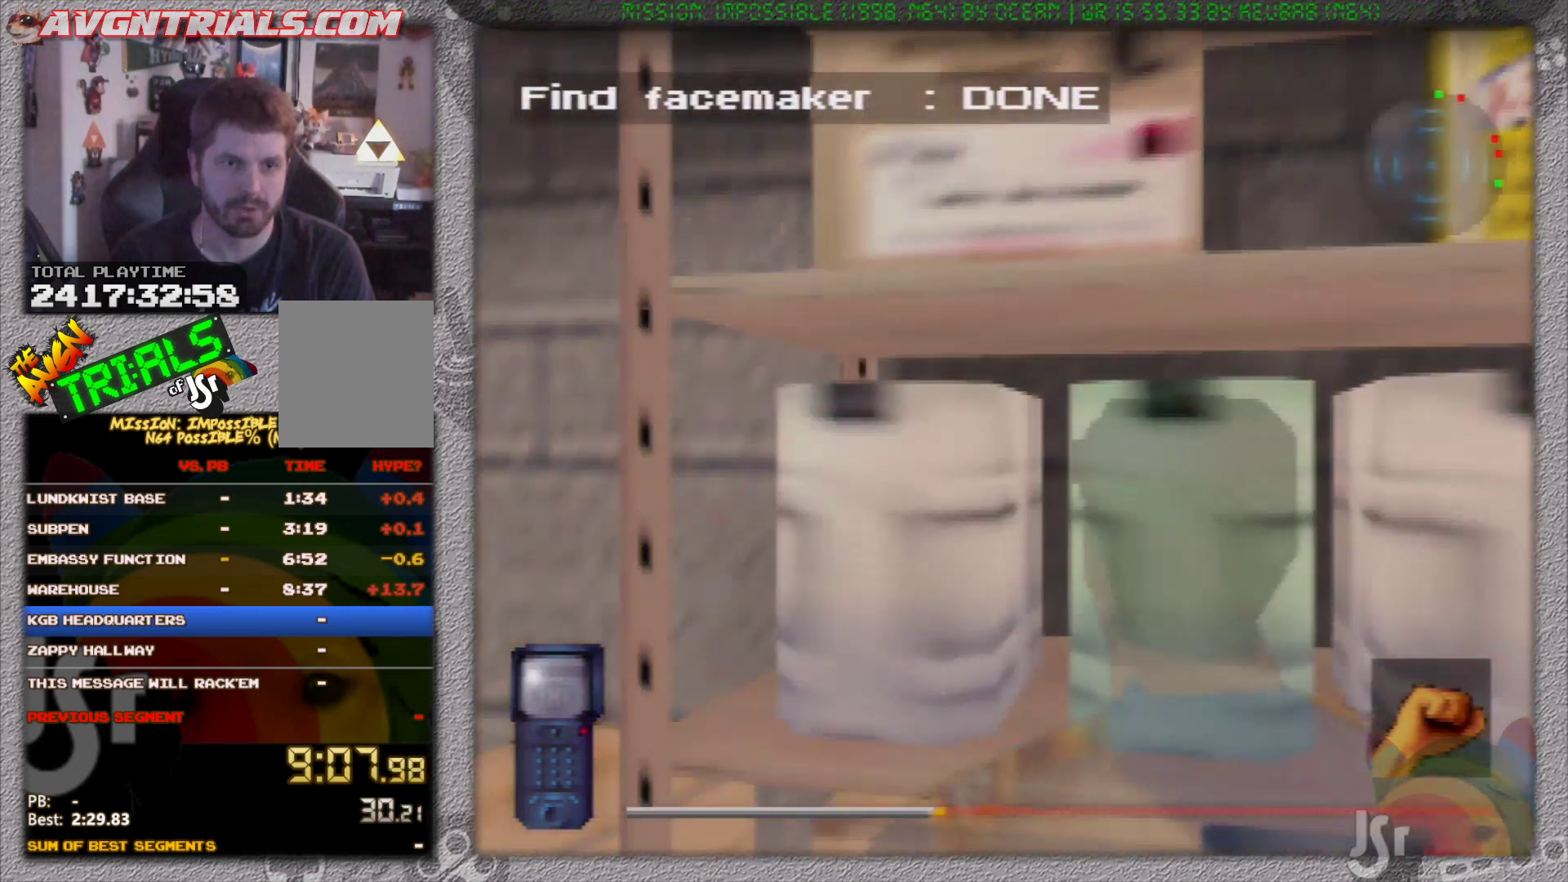
{"dt_ms": 500, "buttons": ["R1"], "left_stick": "up", "events": [[133, "left_stick", "up-left"], [233, "left_stick", "up"]]}
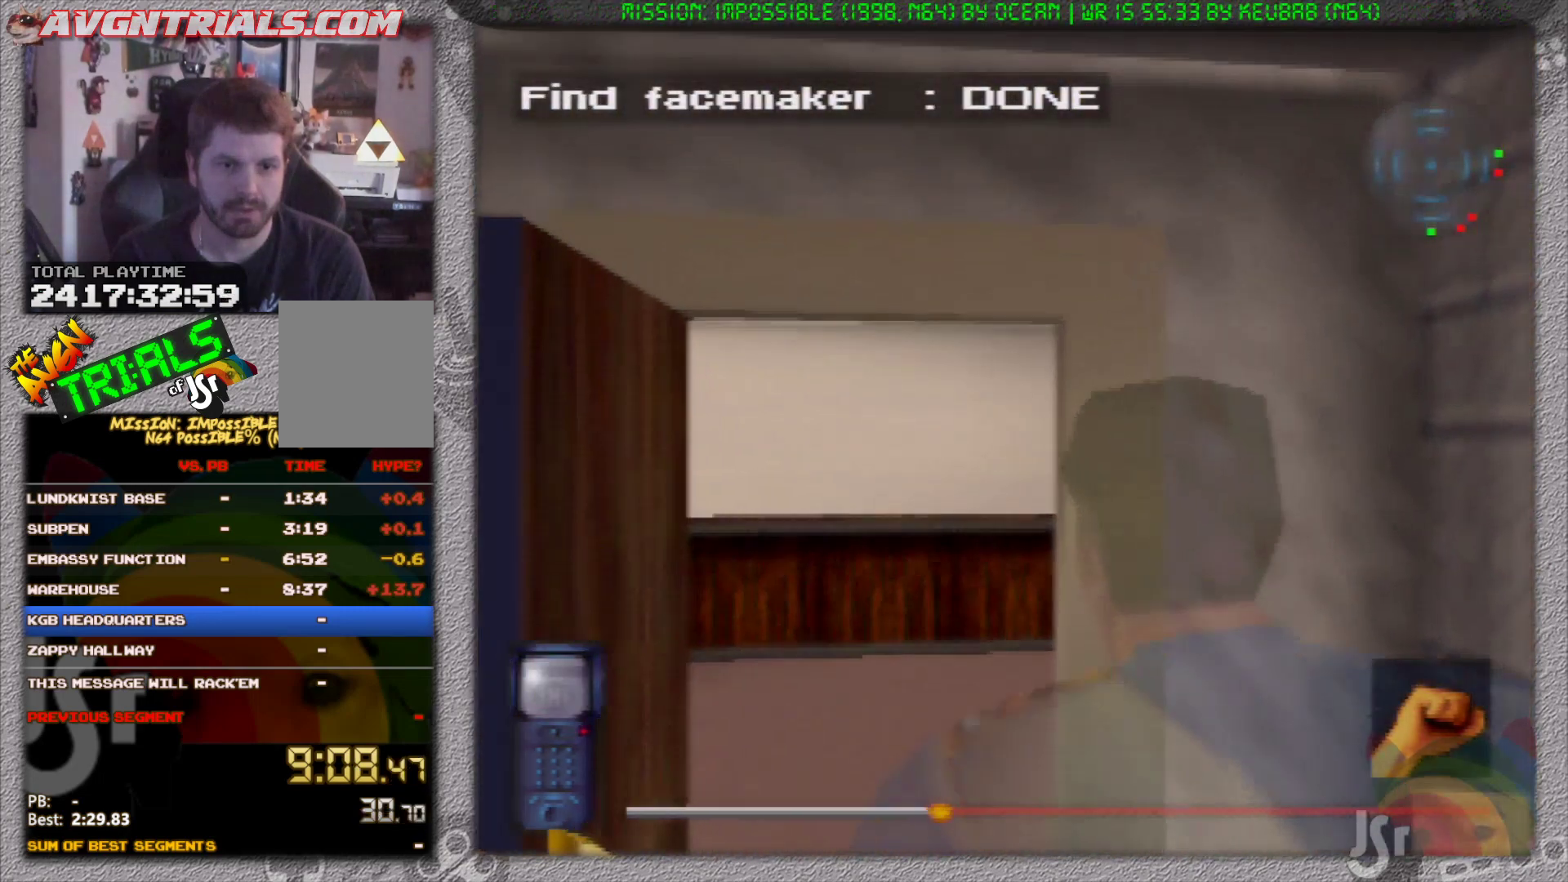
{"dt_ms": 500, "buttons": ["R1"], "left_stick": "up-right", "events": [[83, "left_stick", "up-left"], [233, "left_stick", "up"], [350, "left_stick", "up-right"]]}
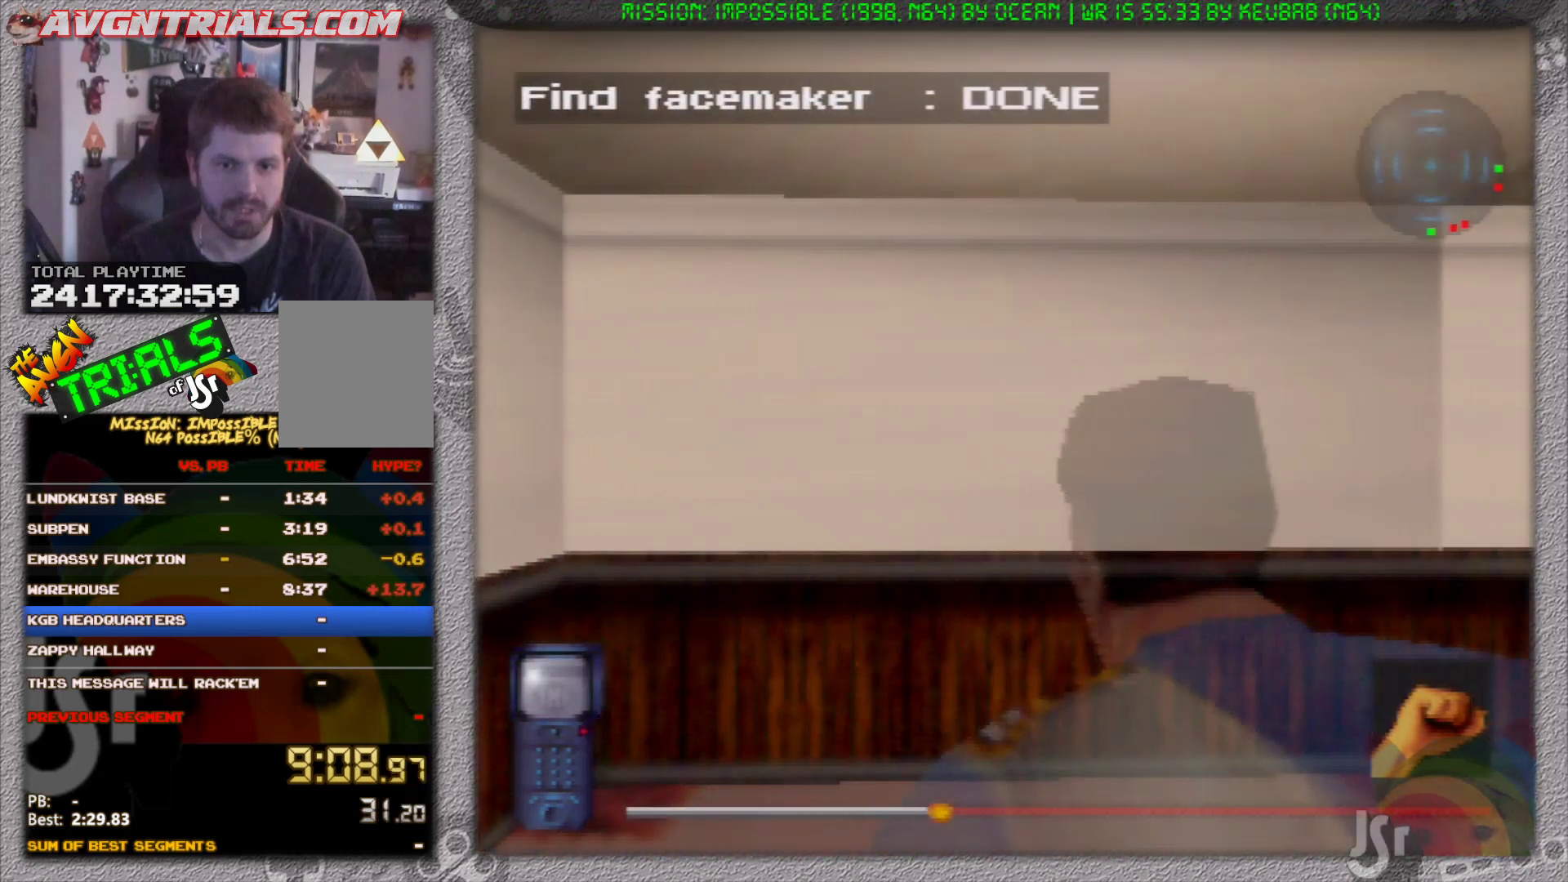
{"dt_ms": 500, "buttons": ["R1"], "left_stick": "up-right", "events": []}
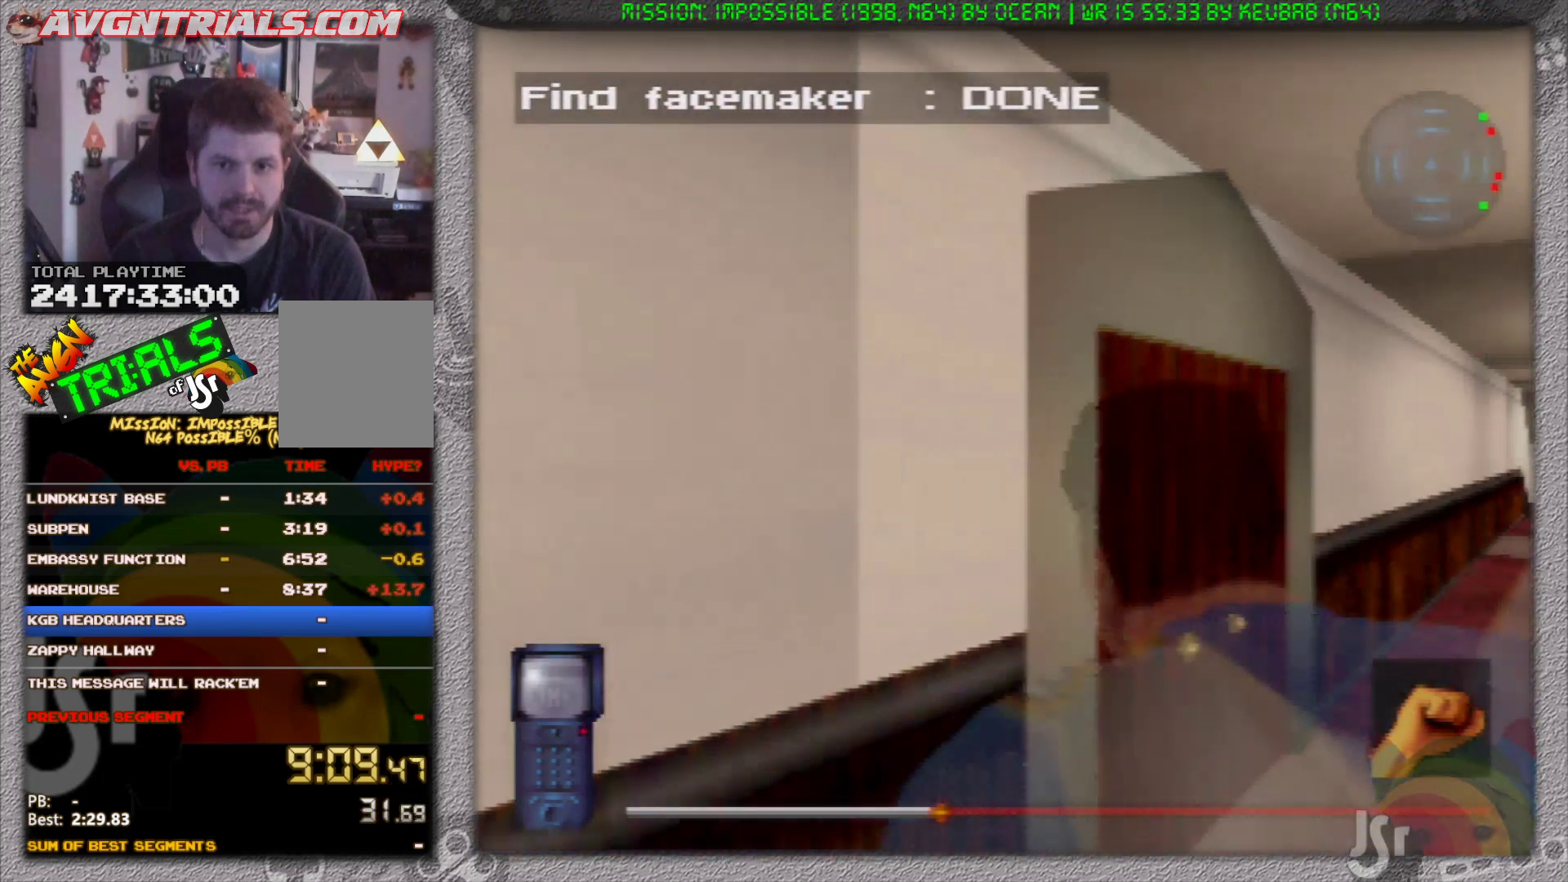
{"dt_ms": 500, "buttons": ["R1"], "left_stick": "up", "events": [[500, "left_stick", "up"]]}
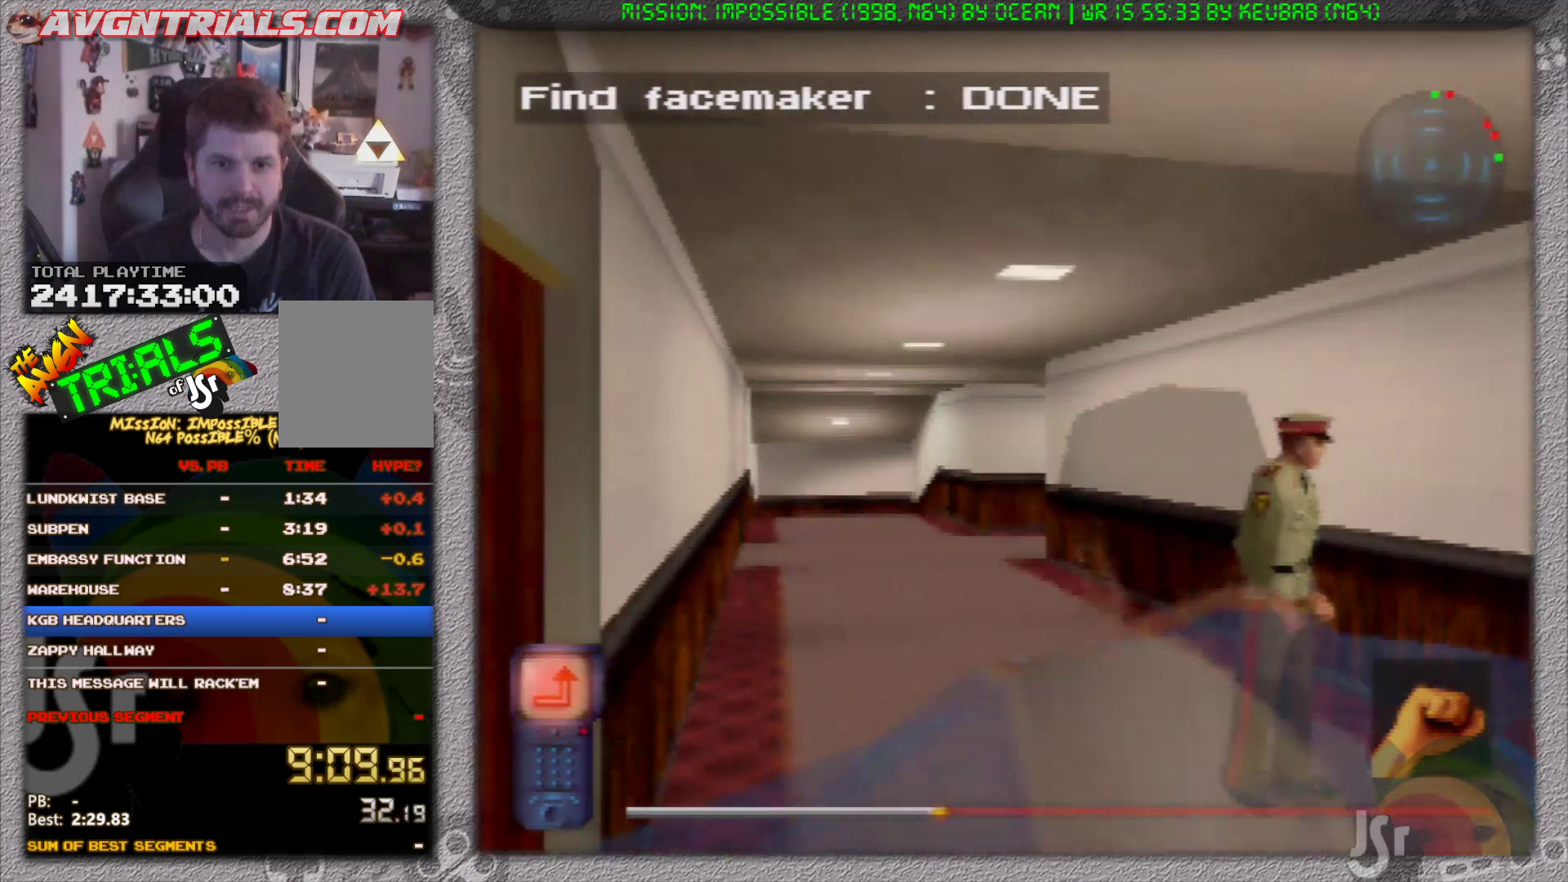
{"dt_ms": 500, "buttons": ["R1"], "left_stick": "up", "events": []}
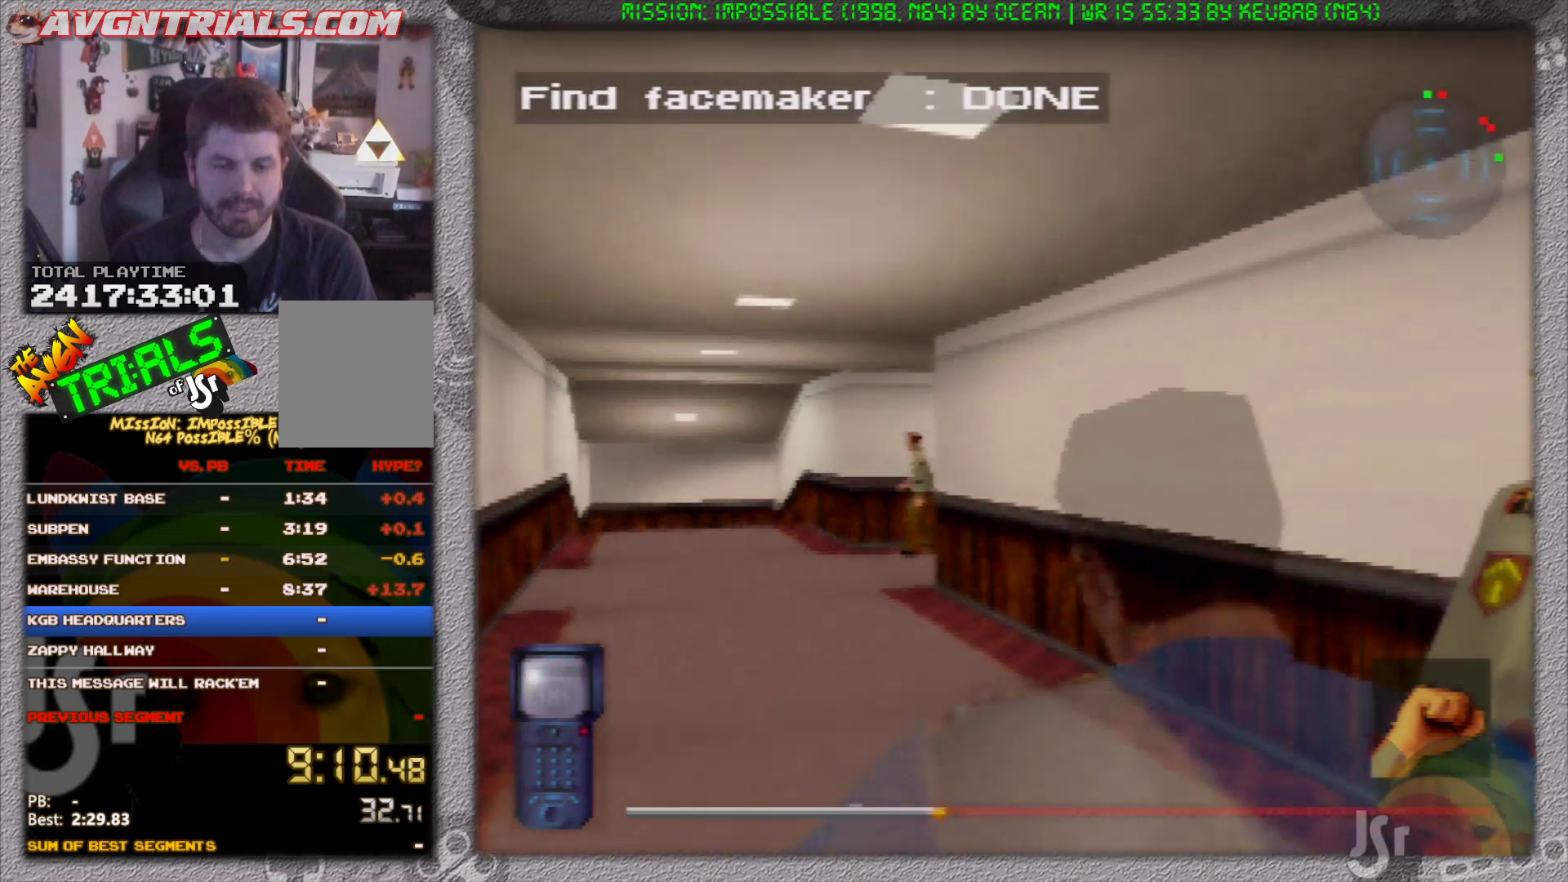
{"dt_ms": 500, "buttons": ["R1"], "left_stick": "up", "events": []}
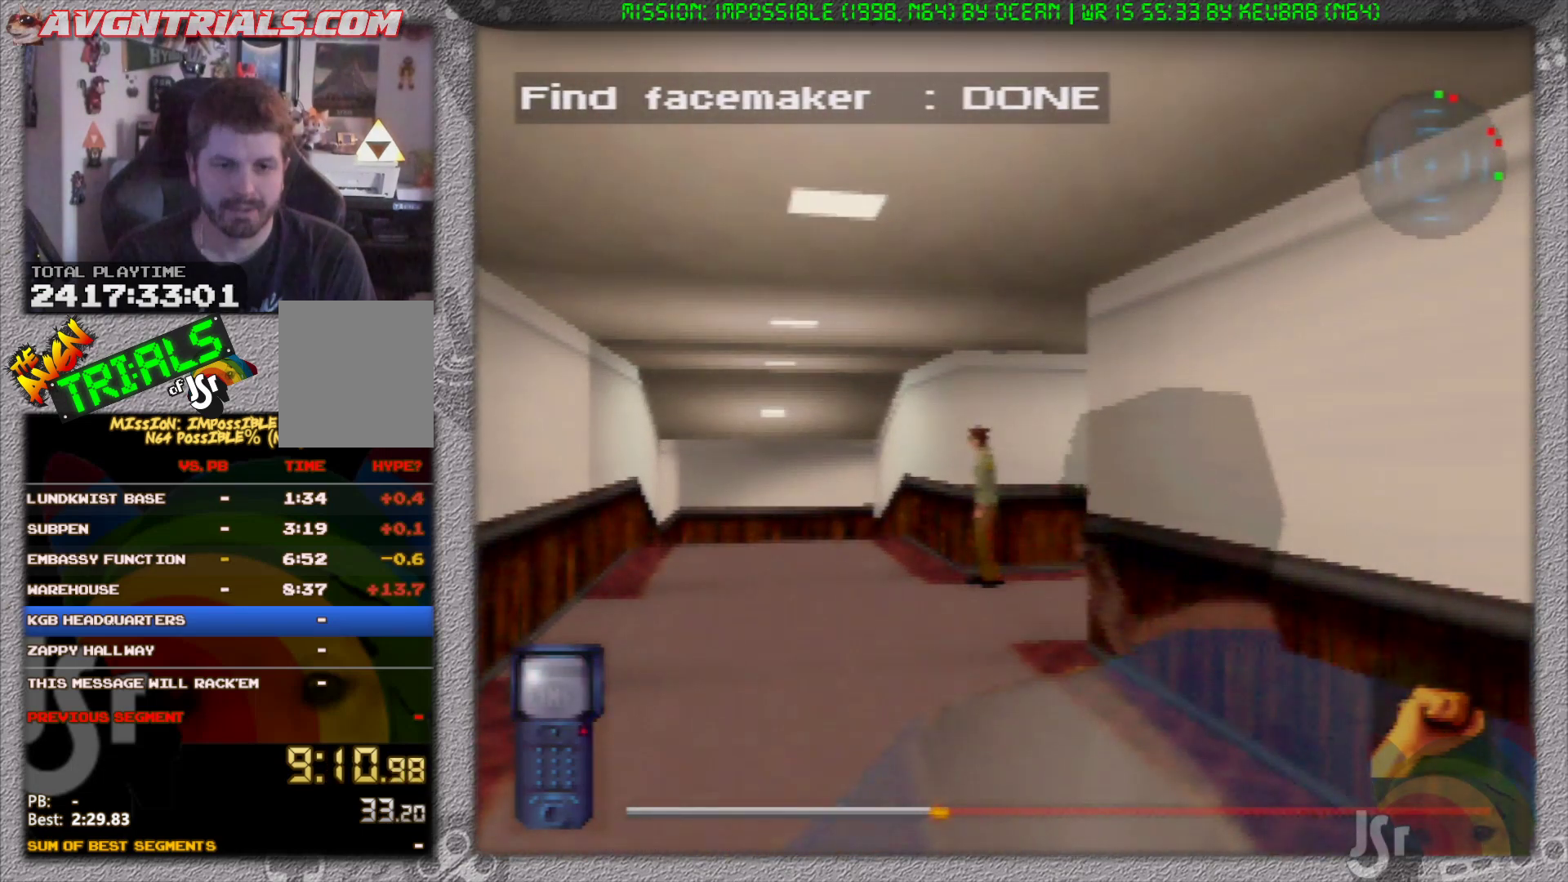
{"dt_ms": 500, "buttons": ["R1"], "left_stick": "up", "events": []}
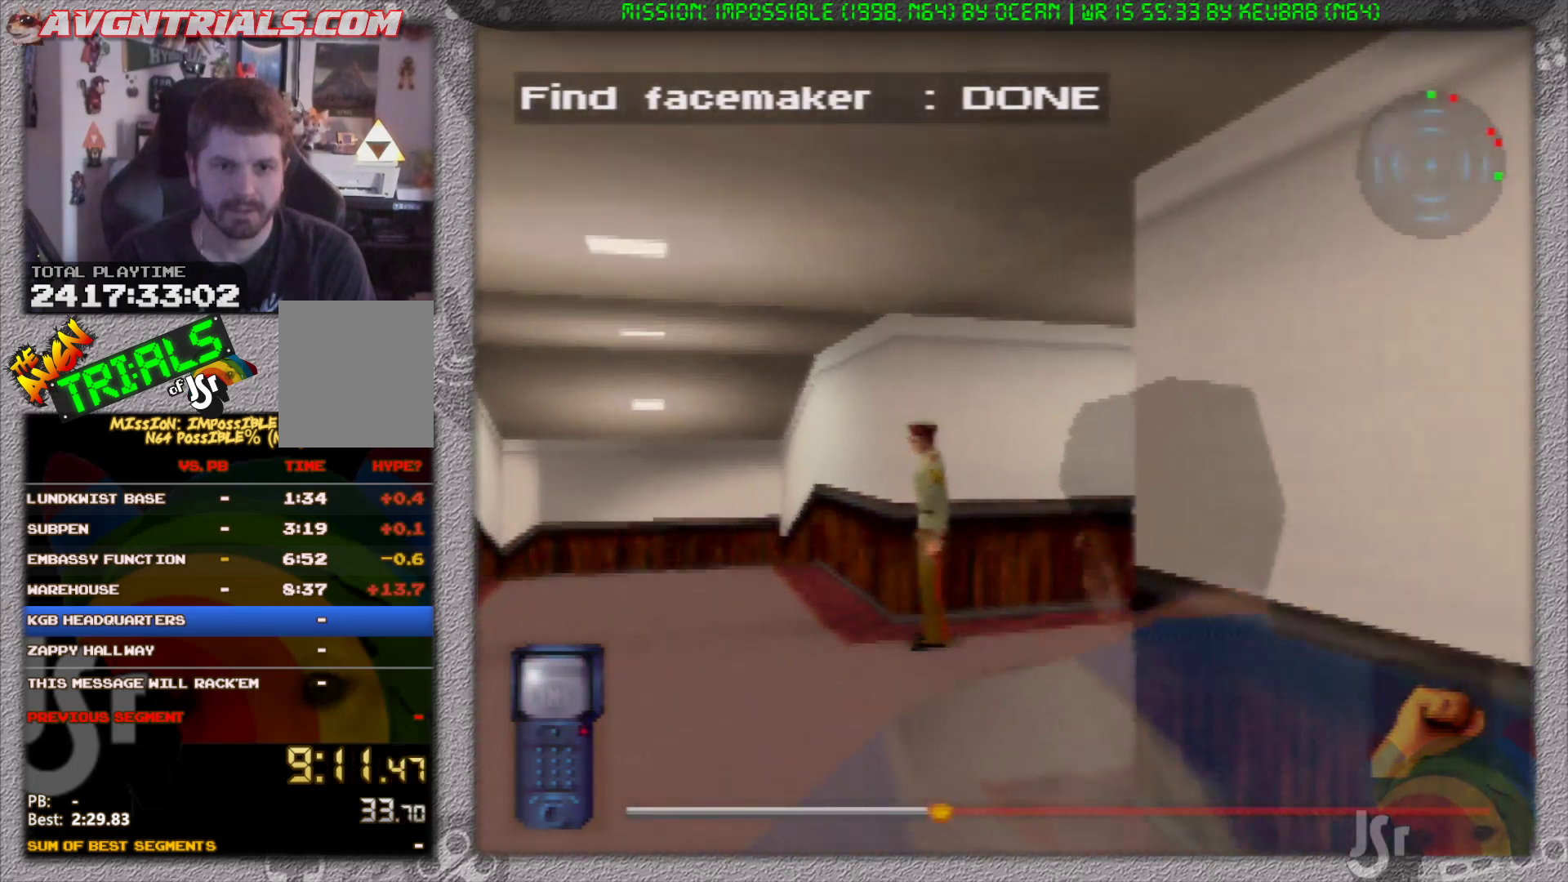
{"dt_ms": 500, "buttons": ["R1"], "left_stick": "up-right", "events": [[417, "left_stick", "up-right"]]}
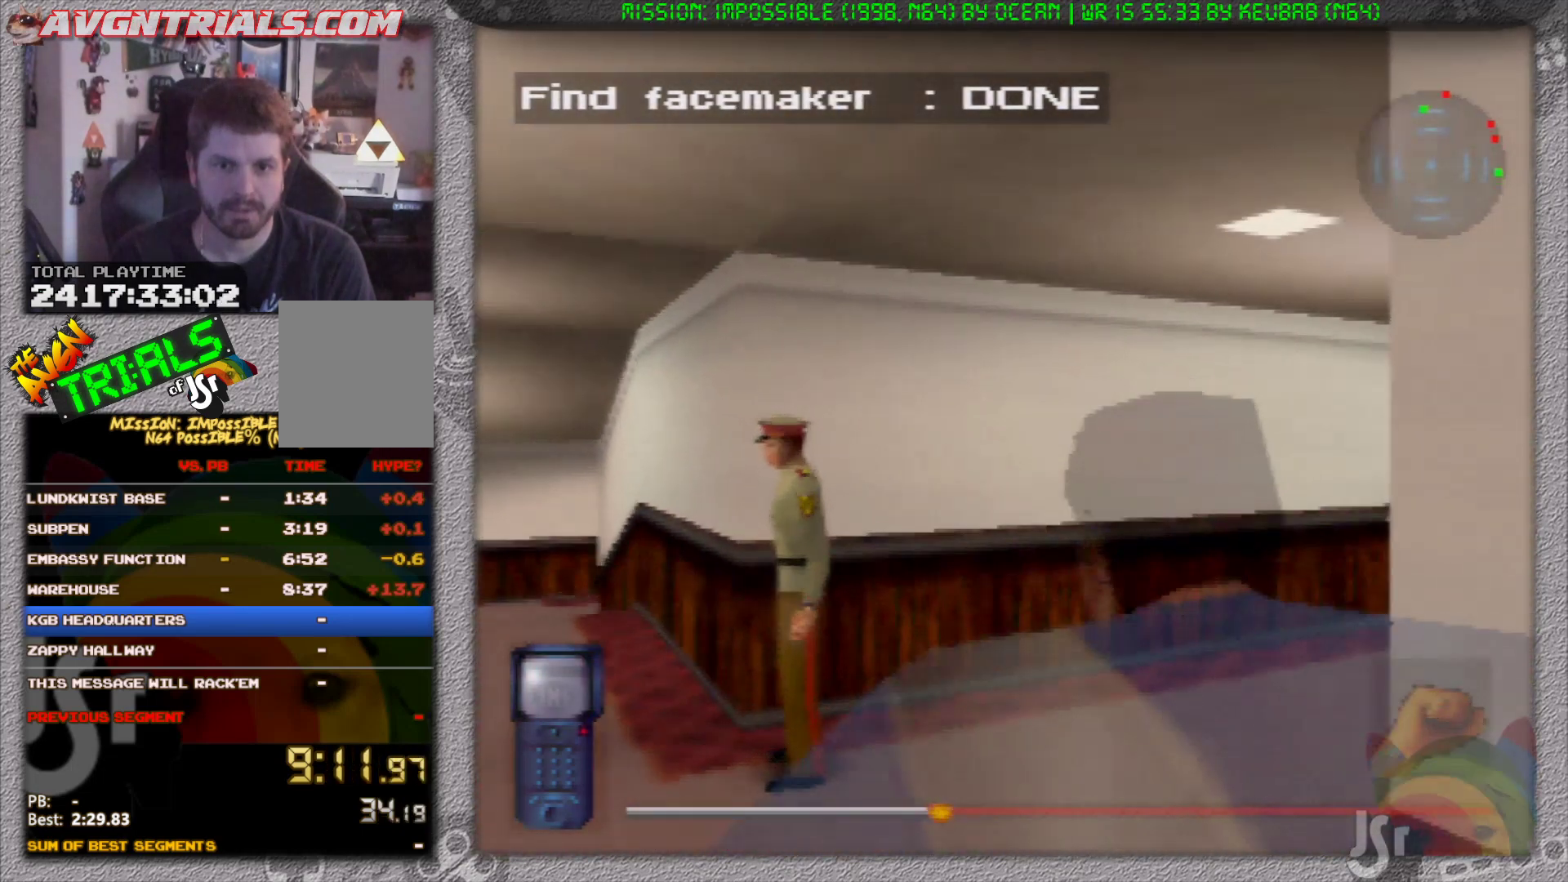
{"dt_ms": 500, "buttons": ["R1"], "left_stick": "up-right", "events": []}
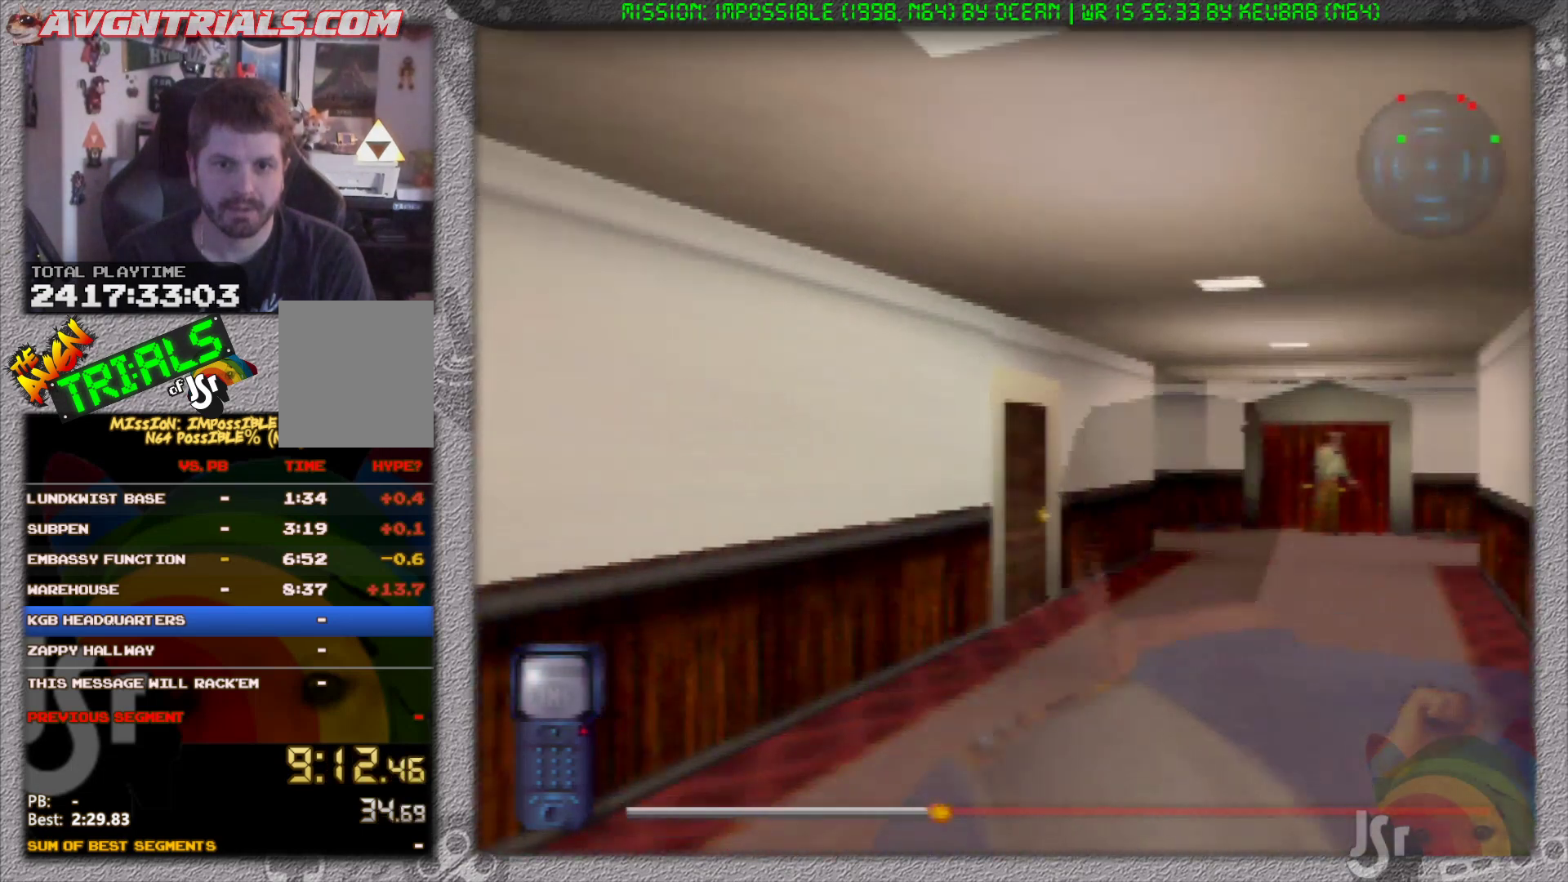
{"dt_ms": 500, "buttons": ["R1"], "left_stick": "up", "events": [[50, "left_stick", "up"]]}
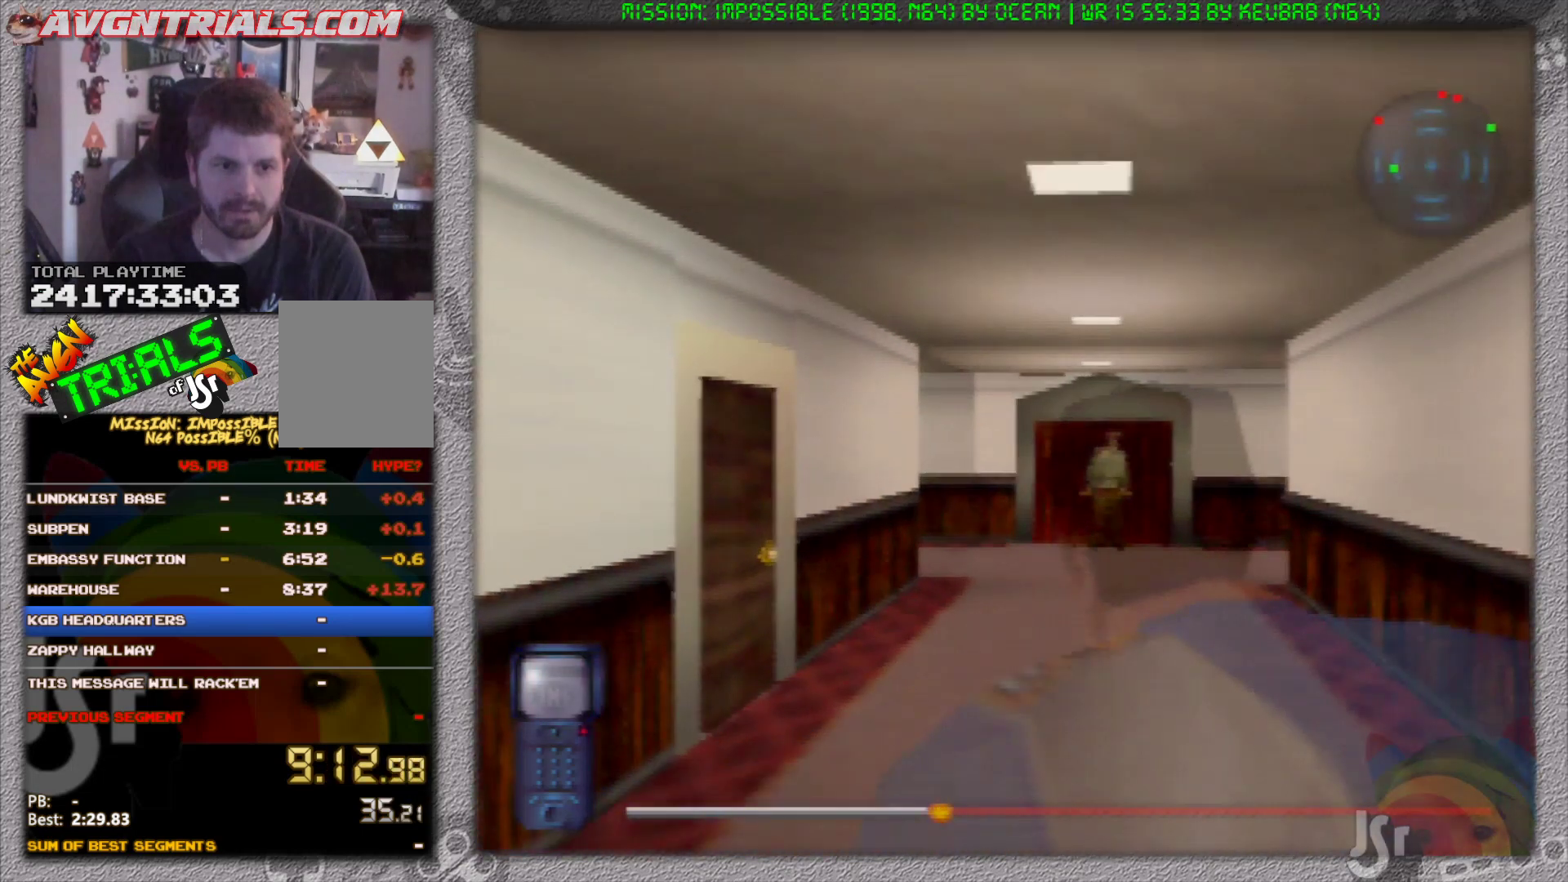
{"dt_ms": 500, "buttons": ["R1"], "left_stick": "up-left", "events": [[367, "left_stick", "up-left"]]}
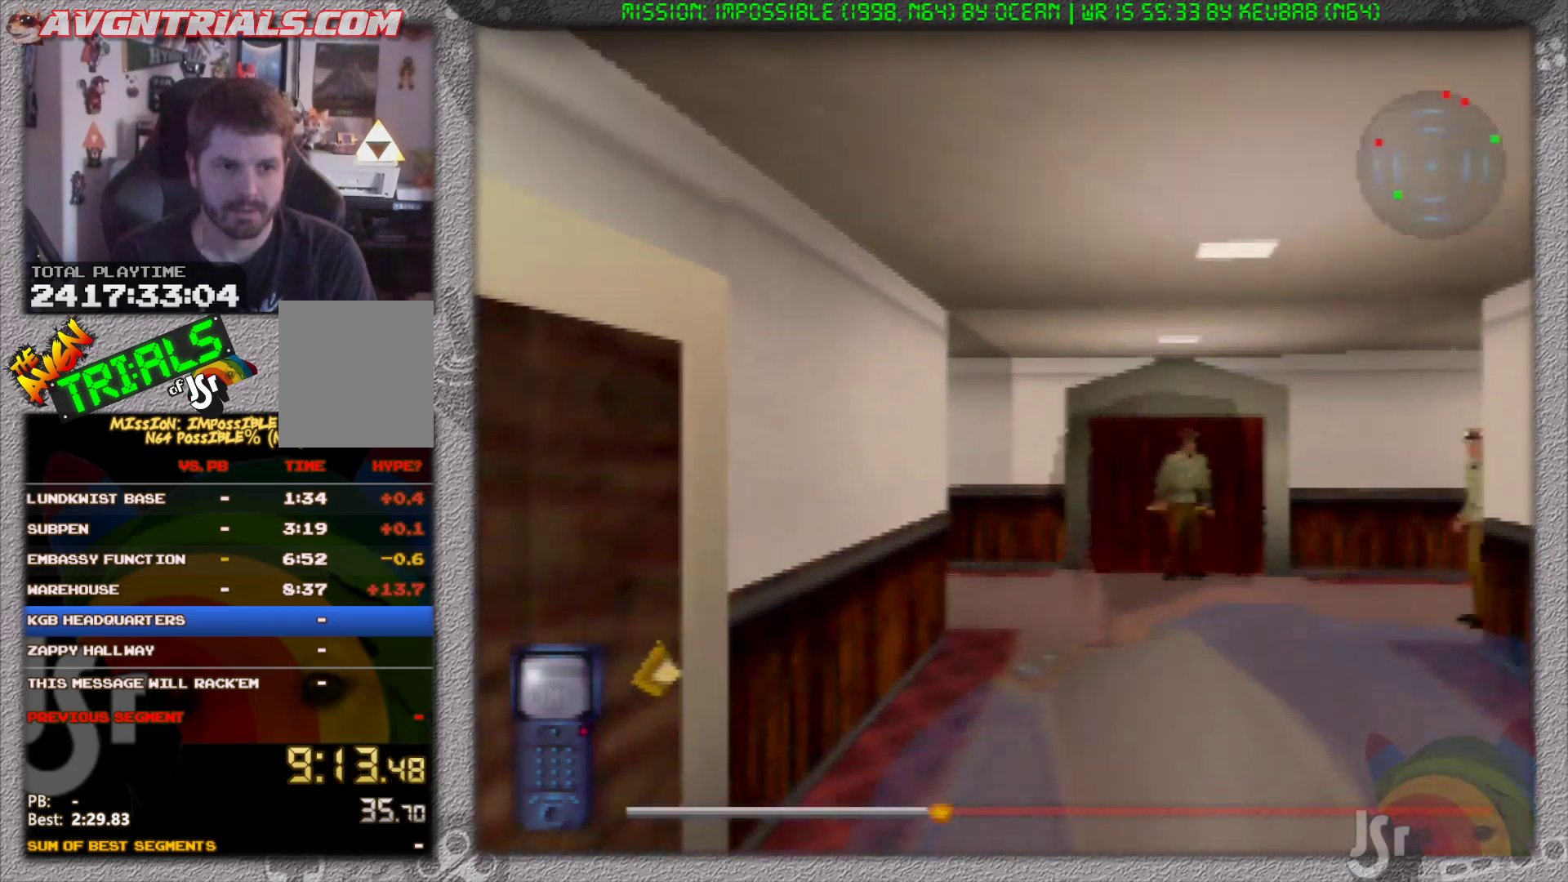
{"dt_ms": 500, "buttons": ["R1"], "left_stick": "center", "events": [[233, "left_stick", "left"], [350, "A", "down"], [383, "left_stick", "center"], [500, "A", "up"]]}
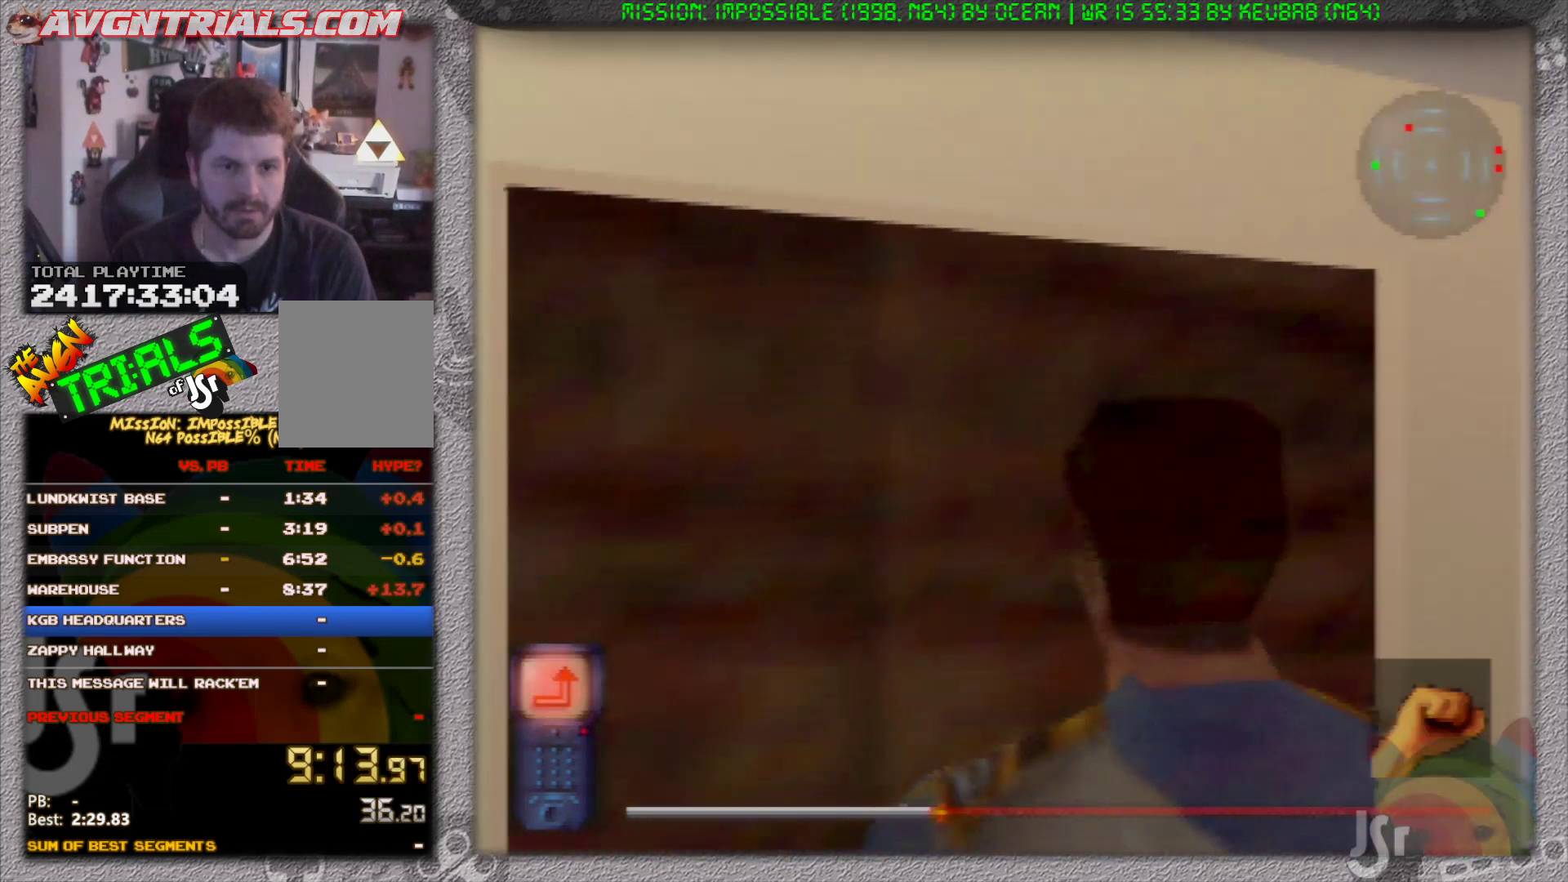
{"dt_ms": 1000, "buttons": ["R1"], "left_stick": "left", "events": [[517, "left_stick", "up"], [817, "left_stick", "up-left"], [967, "left_stick", "left"]]}
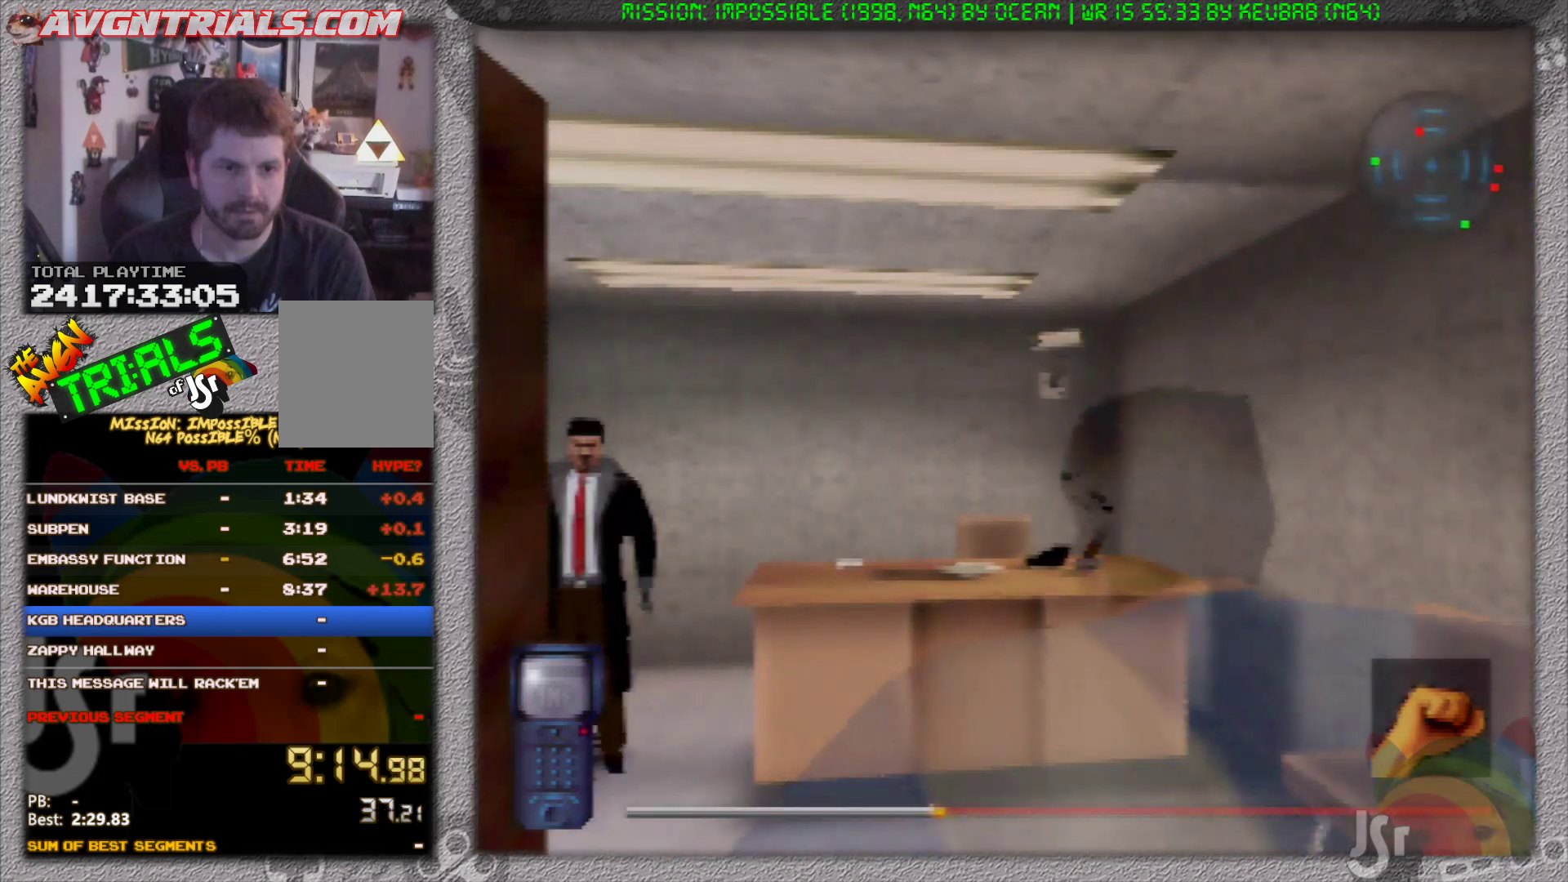
{"dt_ms": 500, "buttons": ["R1"], "left_stick": "up", "events": [[267, "left_stick", "up"]]}
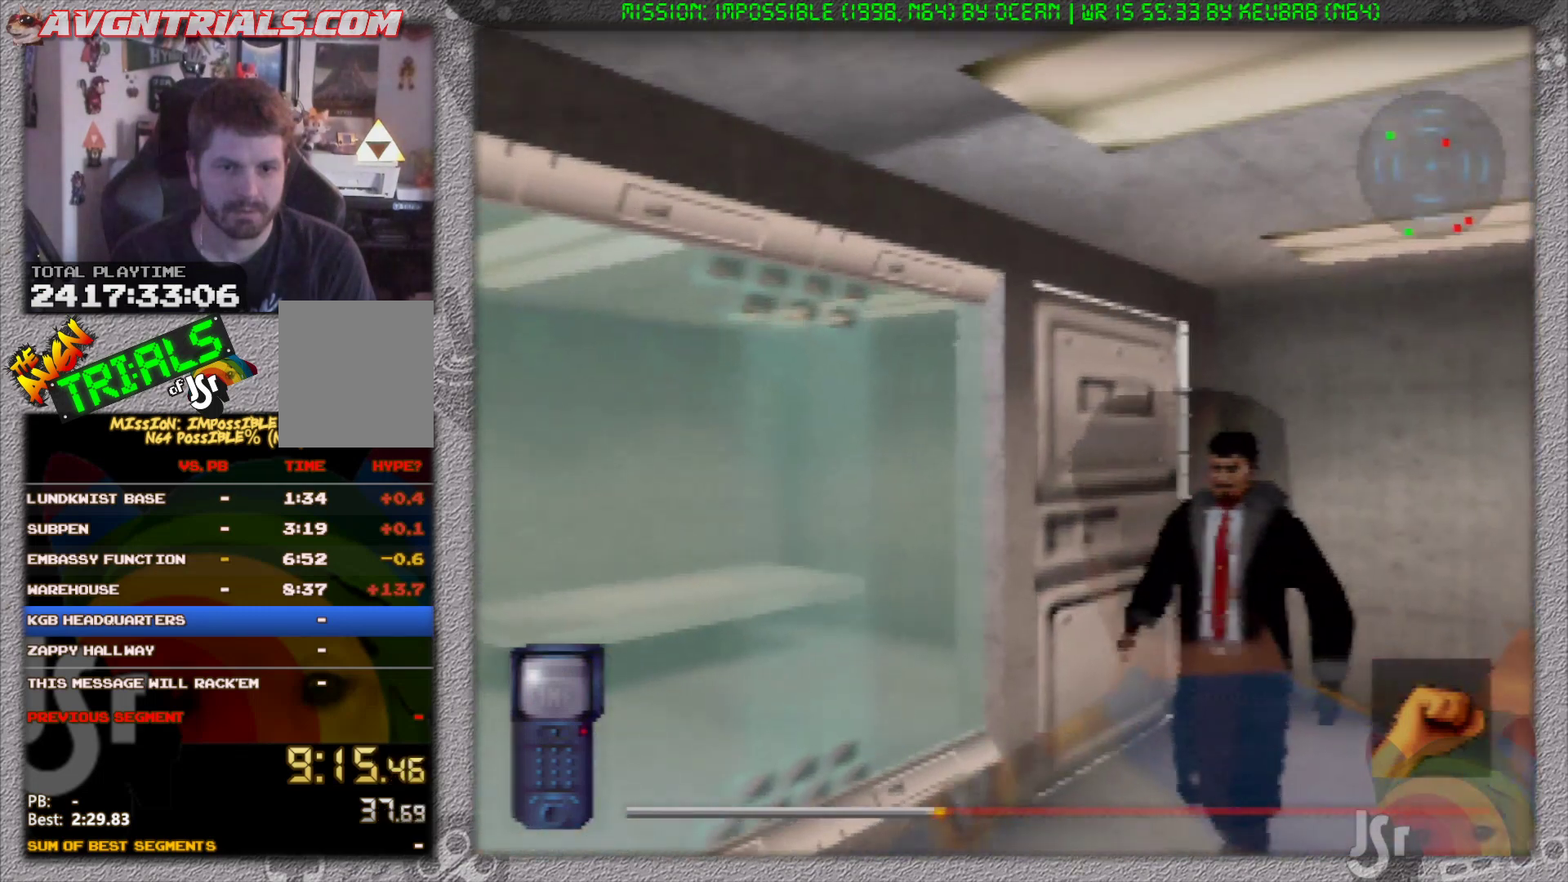
{"dt_ms": 500, "buttons": ["A", "R1"], "left_stick": "center", "events": [[183, "left_stick", "up-right"], [333, "A", "down"], [350, "left_stick", "right"], [417, "A", "up"], [500, "A", "down"], [500, "left_stick", "center"]]}
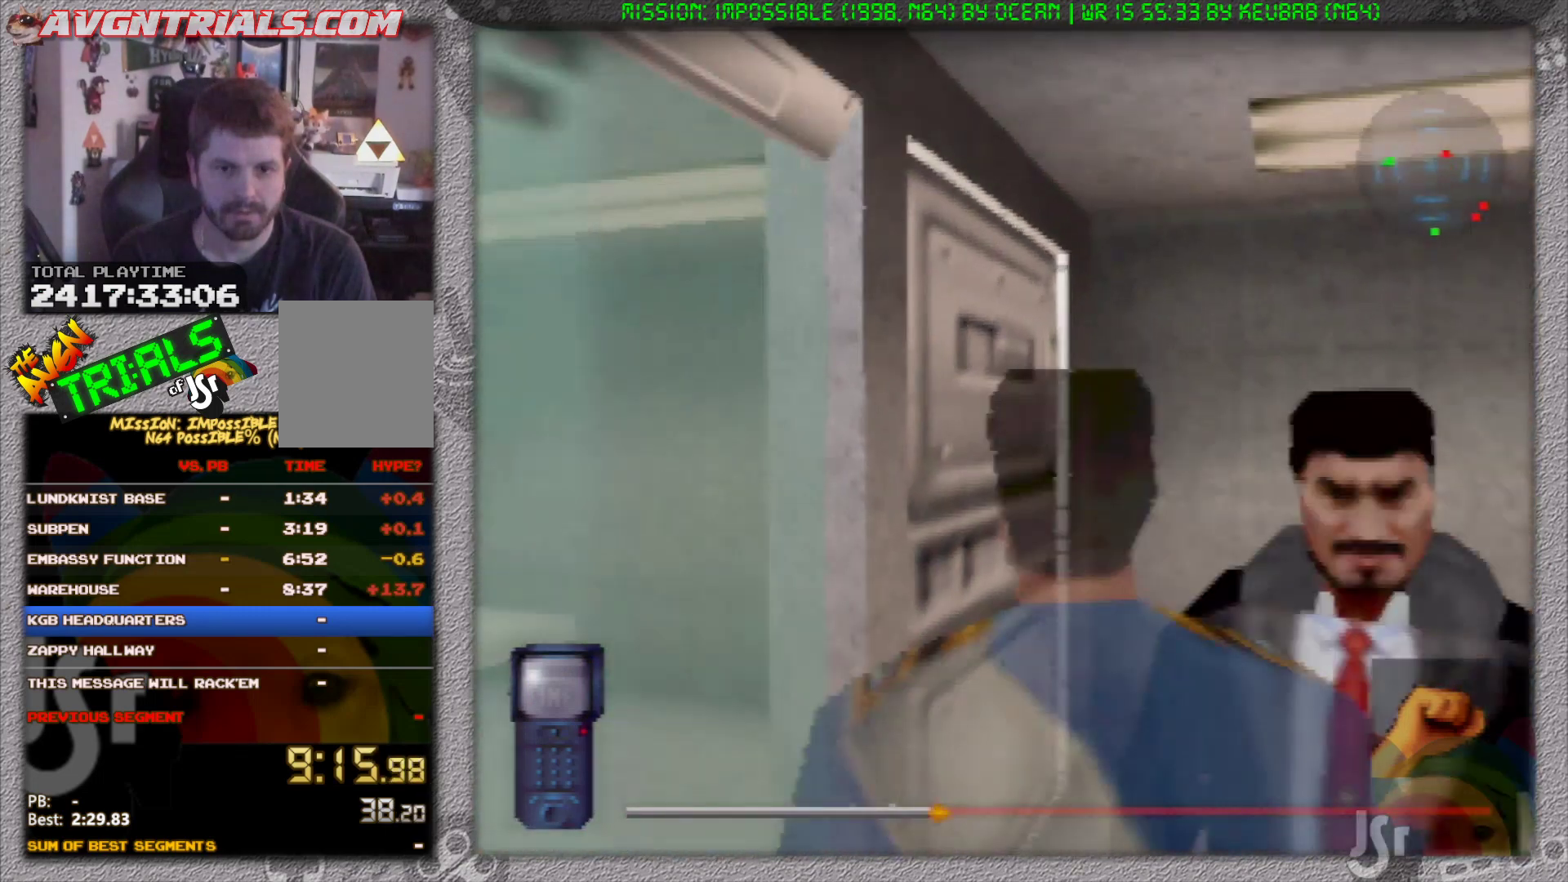
{"dt_ms": 500, "buttons": ["A", "R1"], "left_stick": "center", "events": [[83, "A", "up"], [133, "A", "down"], [250, "A", "up"], [300, "A", "down"], [400, "A", "up"], [467, "A", "down"]]}
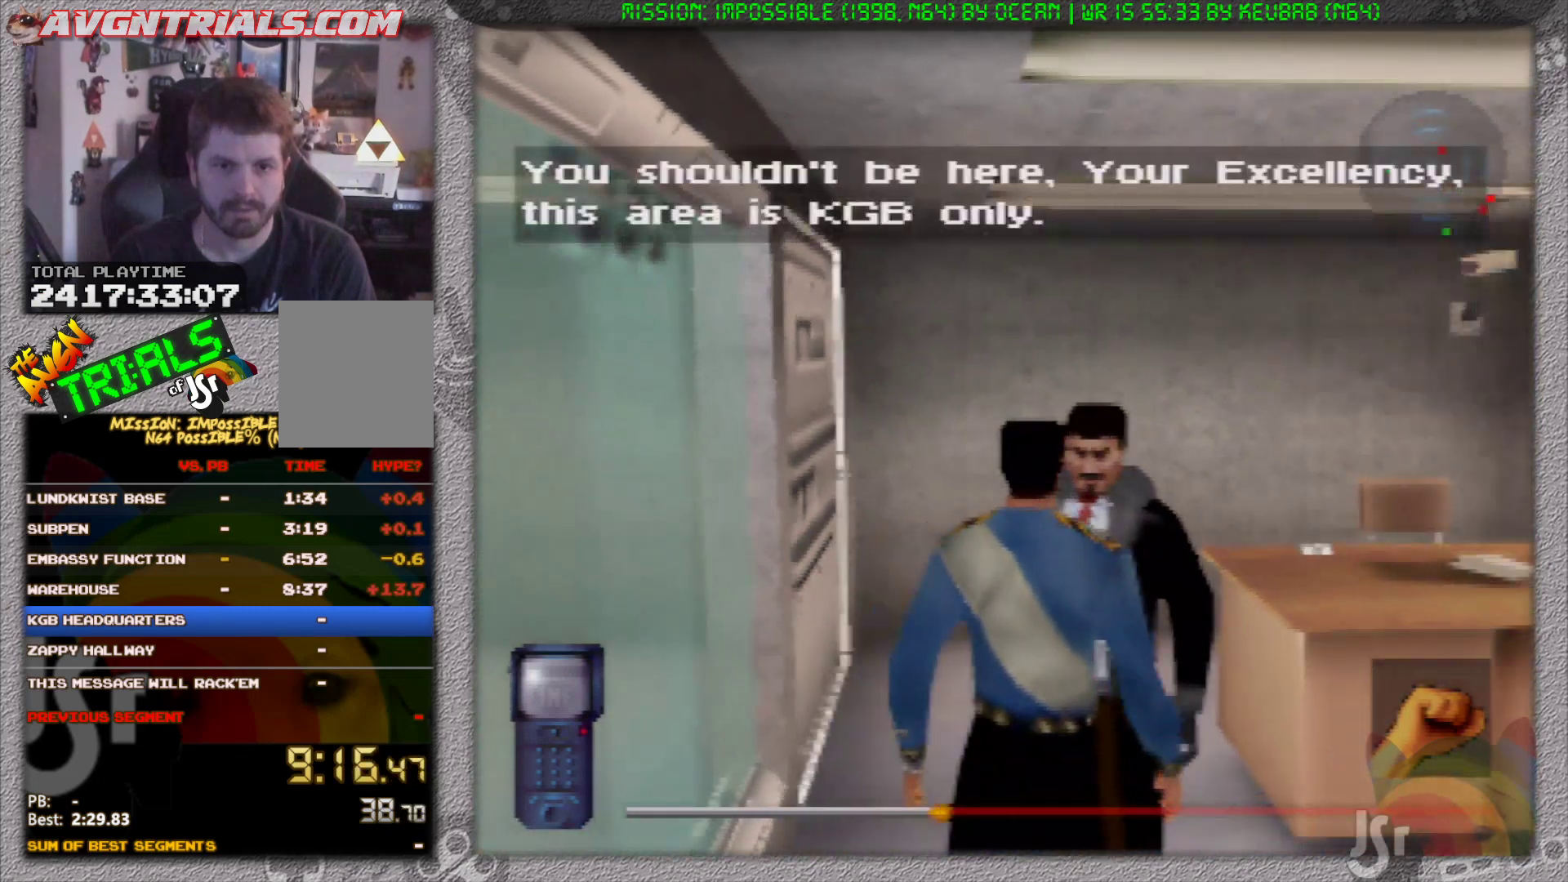
{"dt_ms": 1000, "buttons": ["R1"], "left_stick": "up-right", "events": [[50, "A", "up"], [100, "A", "down"], [217, "A", "up"], [267, "A", "down"], [383, "A", "up"], [433, "A", "down"], [483, "A", "up"], [517, "left_stick", "left"], [667, "left_stick", "up"], [933, "left_stick", "up-right"]]}
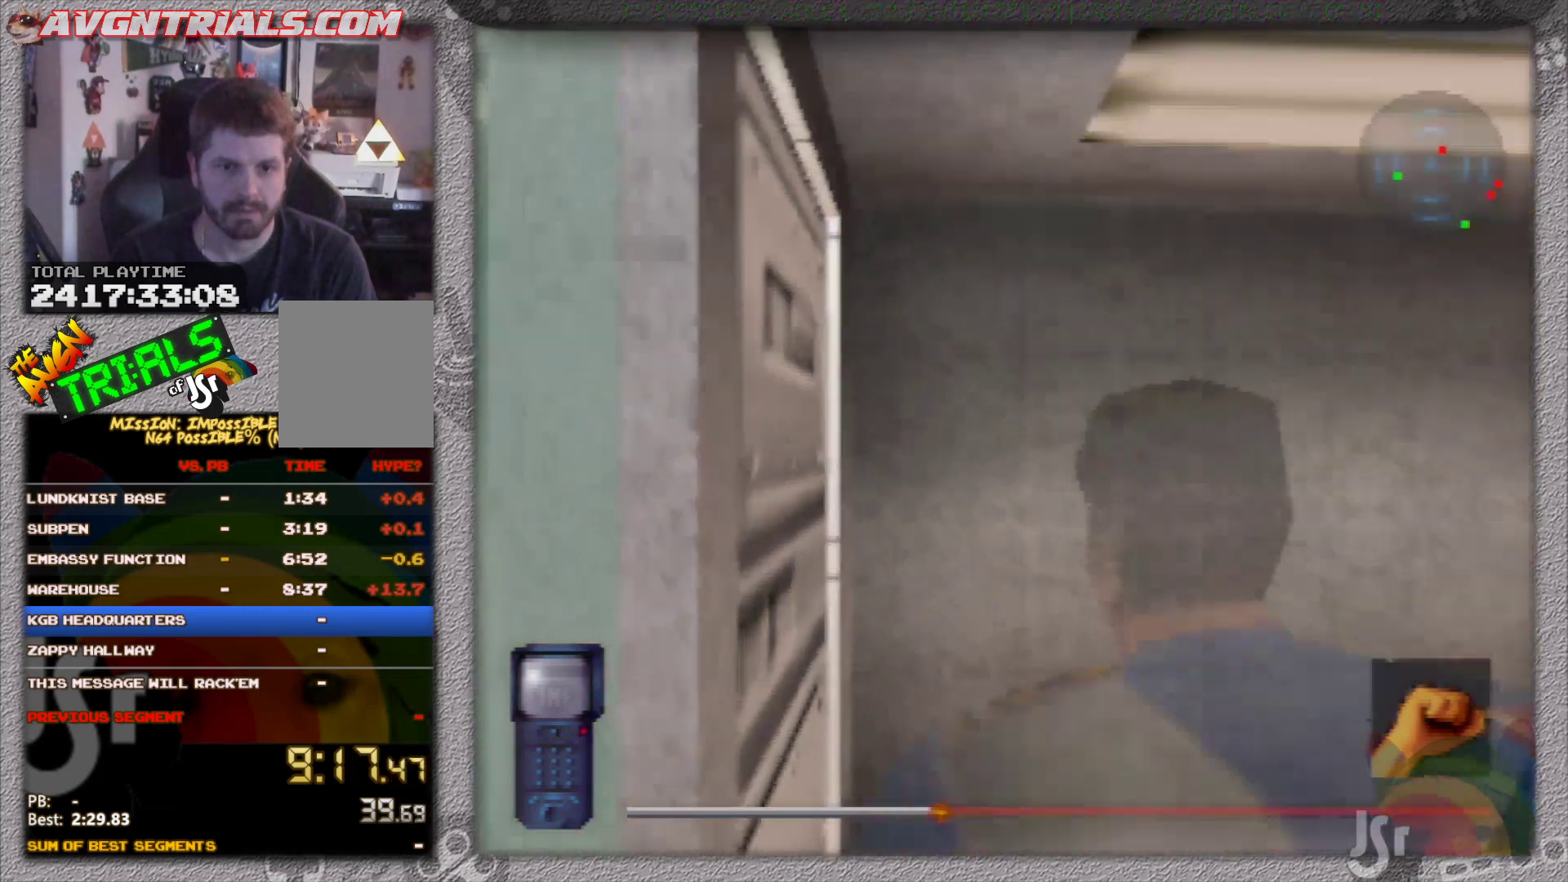
{"dt_ms": 500, "buttons": ["R1"], "left_stick": "right", "events": [[350, "left_stick", "right"]]}
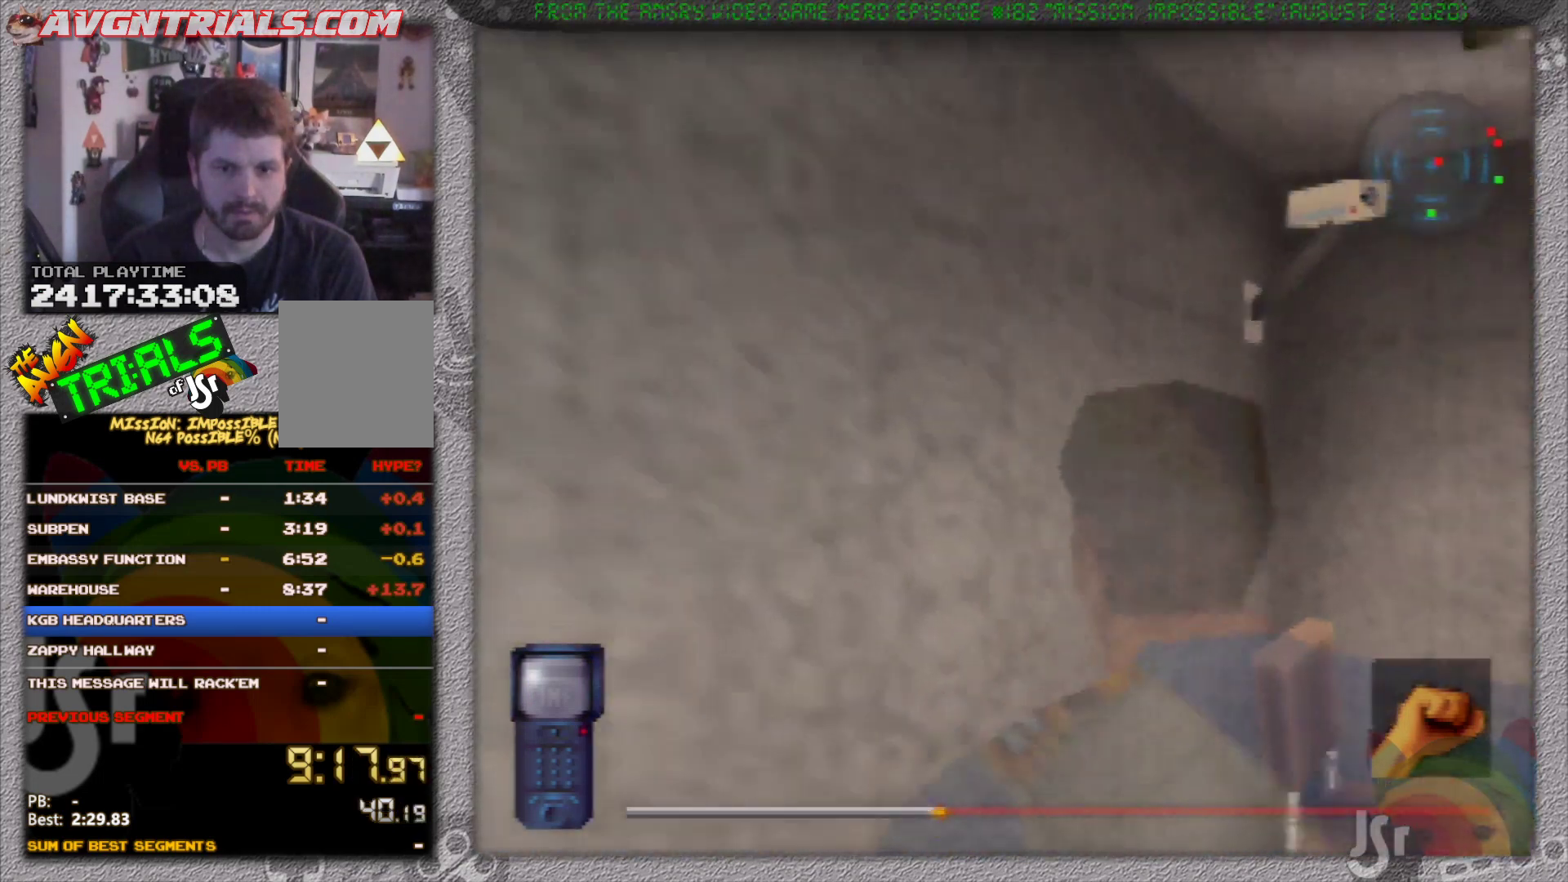
{"dt_ms": 500, "buttons": ["R1"], "left_stick": "up-right", "events": [[217, "left_stick", "up-right"]]}